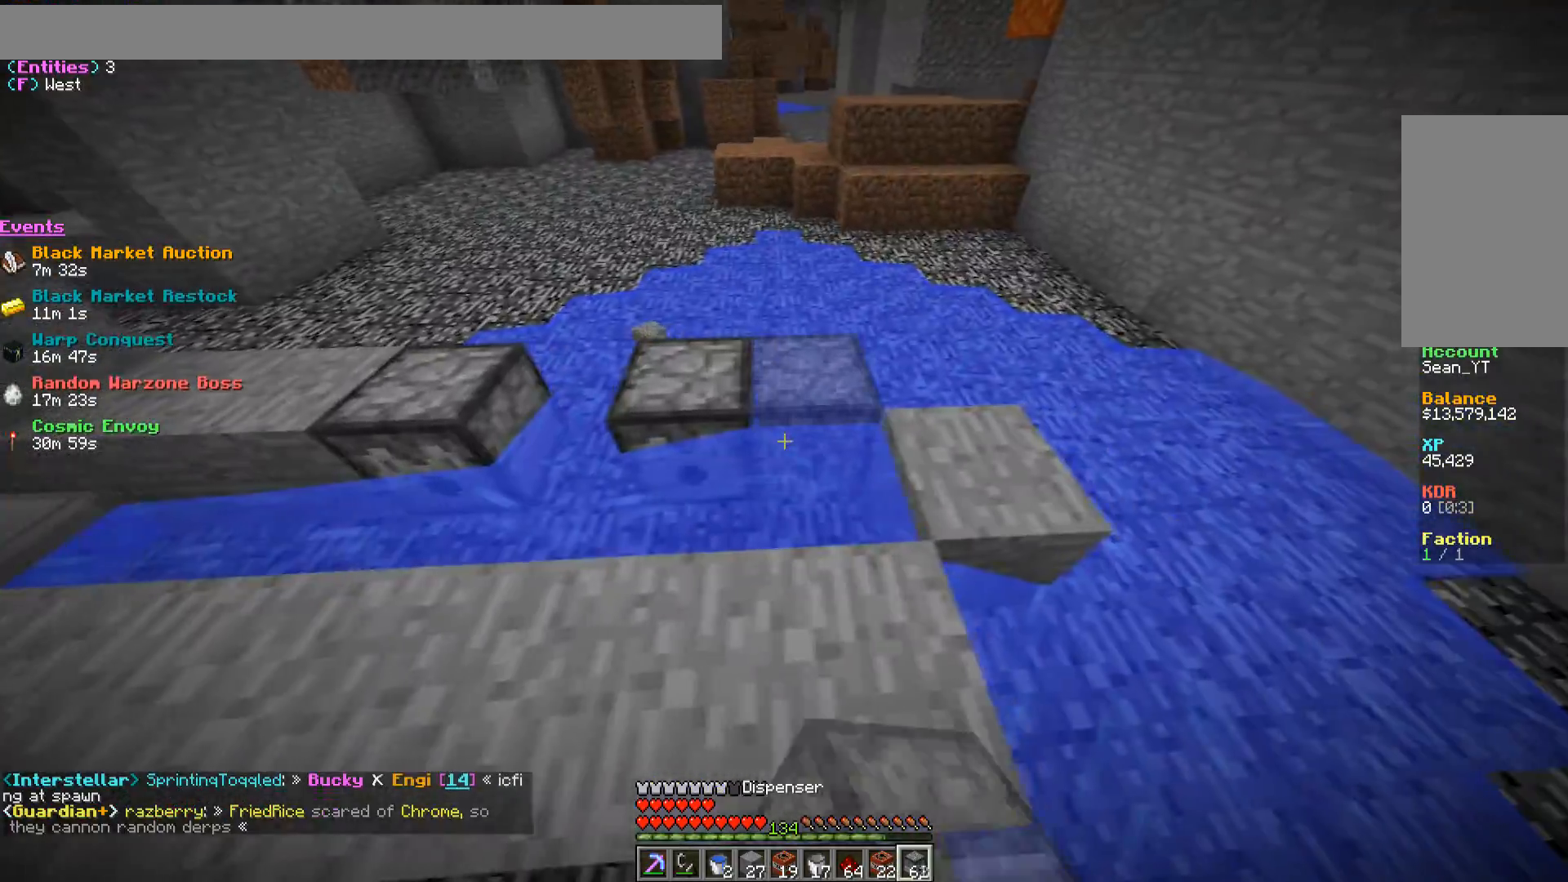
Gameplay with keyboard and mouse; each line is a JSON object with the keys and mouse buttons held at the frame after it. "events" lists presses ("down") and releases ("up") of "a", "d", "s", "w", "mouse_left" and "mouse_right" between this image and that frame as [ms after this image, input, new state], when the widget could be followed in between. "mouse_left", "mouse_right" = the "left", "right" buttons of the "mouse" list. No other keys are recorded. Fast repeated clicks can show as one long hold. Mouse movement is not recorded.
{"keys": ["a"], "mouse": ["right"], "events": [[83, "mouse_right", "up"], [167, "a", "down"], [467, "mouse_right", "down"]]}
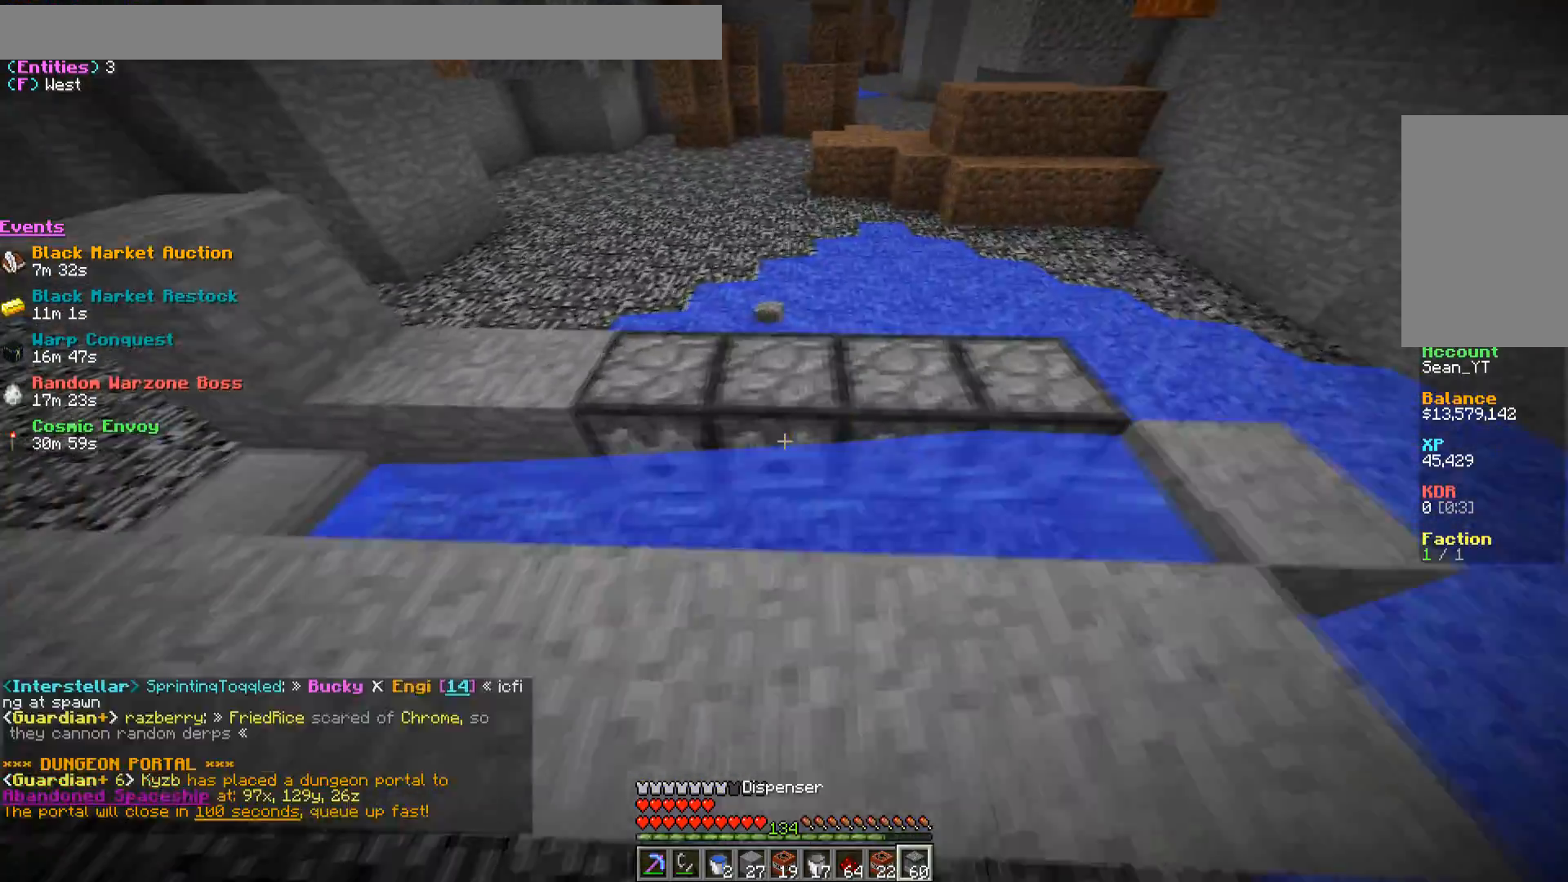
{"keys": ["a"], "mouse": [], "events": [[17, "a", "up"], [100, "a", "down"], [100, "mouse_right", "up"], [300, "a", "up"], [450, "a", "down"]]}
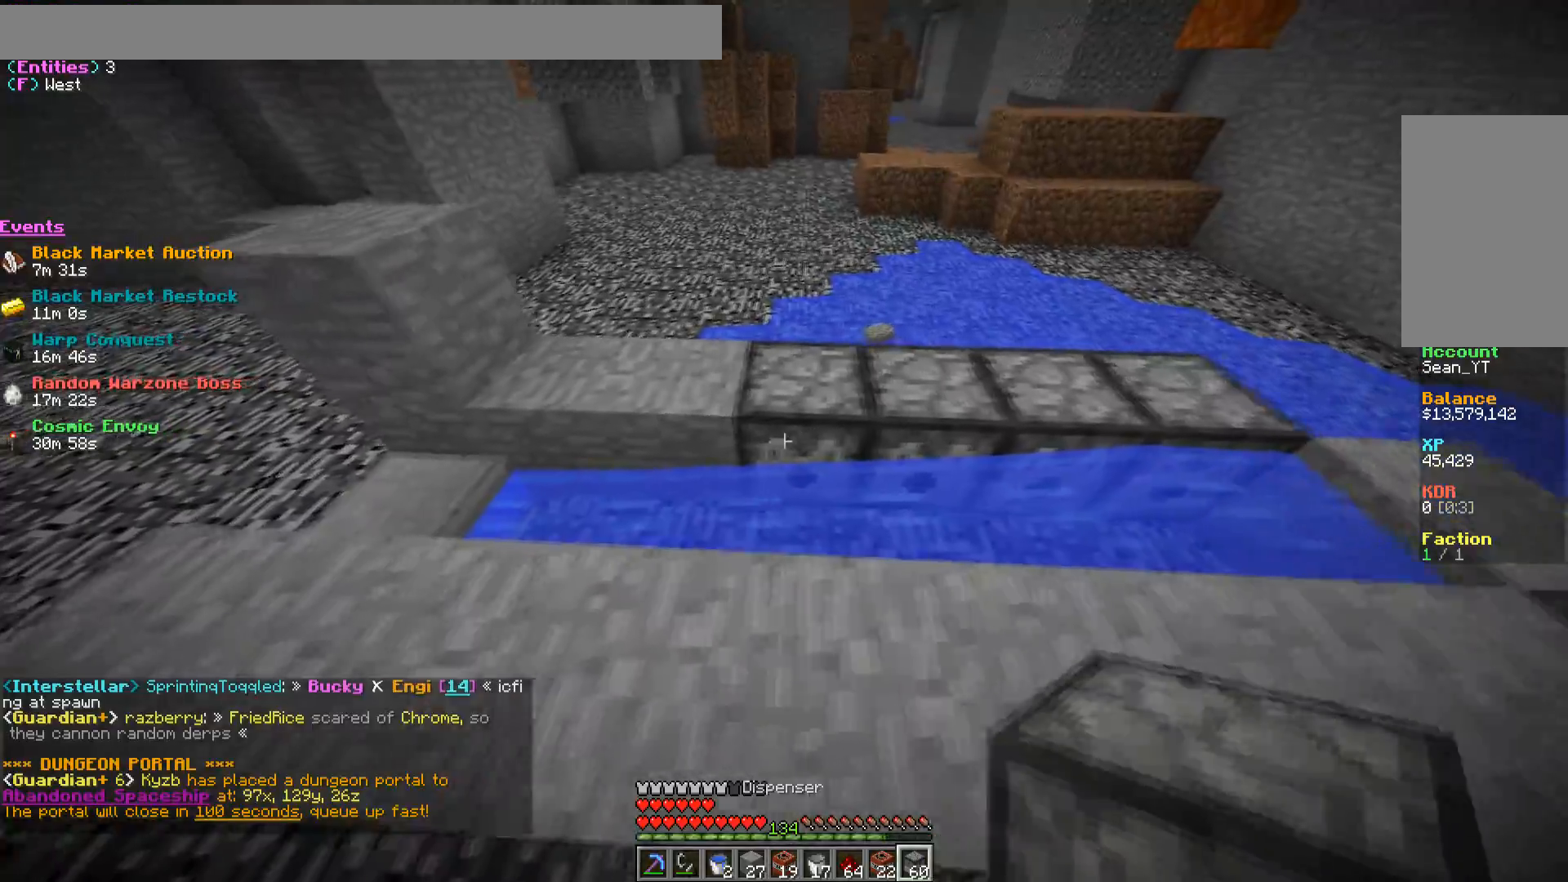
{"keys": [], "mouse": ["left"], "events": [[83, "a", "up"], [383, "mouse_left", "down"]]}
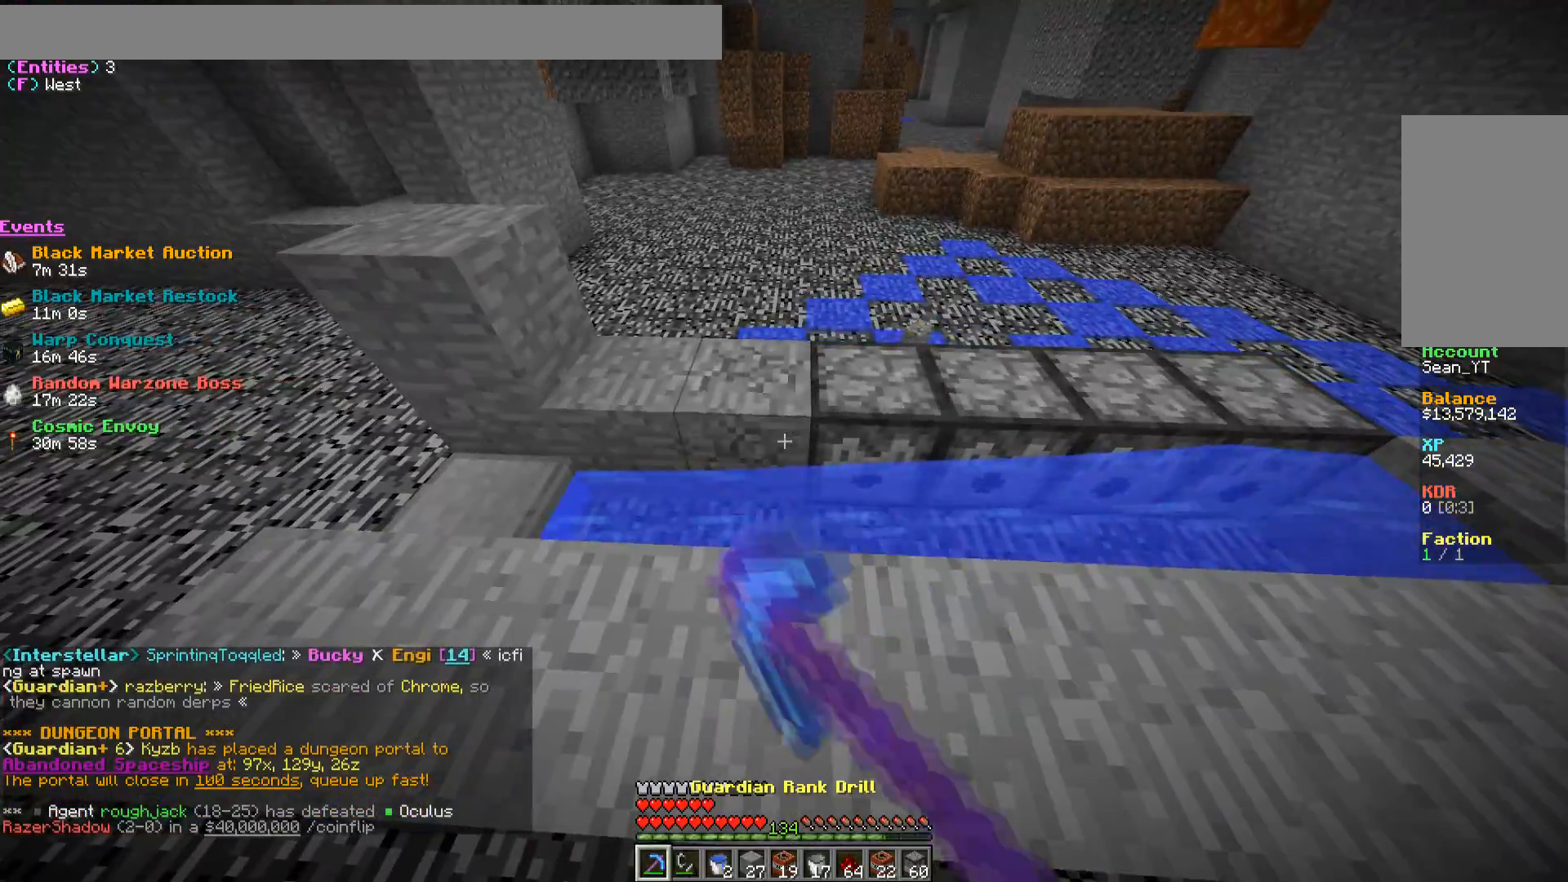
{"keys": [], "mouse": [], "events": [[333, "mouse_left", "up"]]}
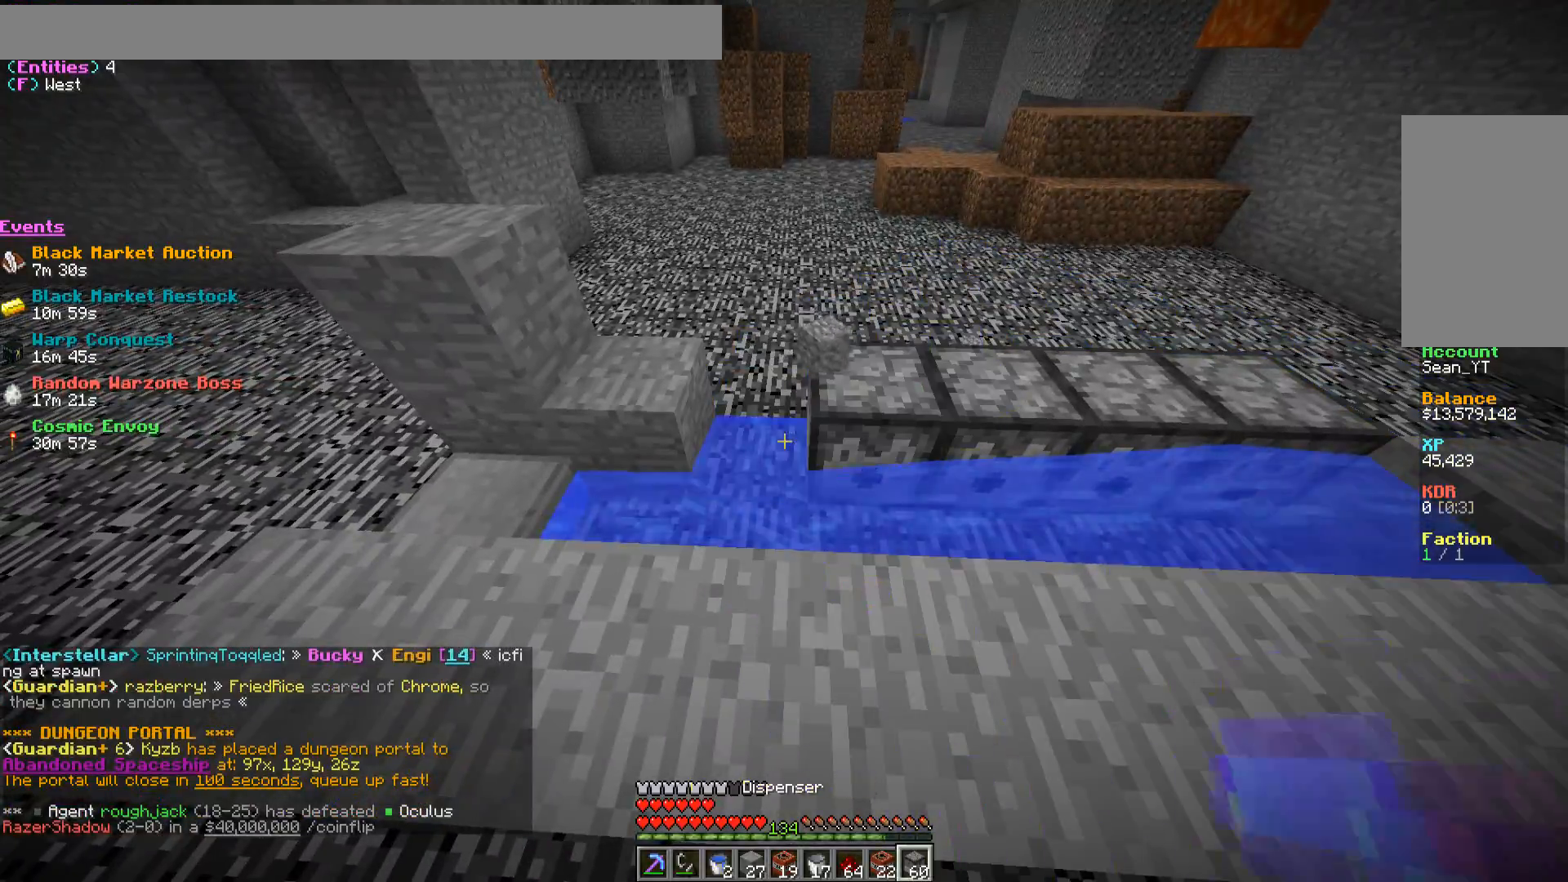
{"keys": ["d"], "mouse": [], "events": [[217, "mouse_right", "down"], [300, "a", "down"], [333, "mouse_right", "up"], [383, "d", "down"], [417, "a", "up"]]}
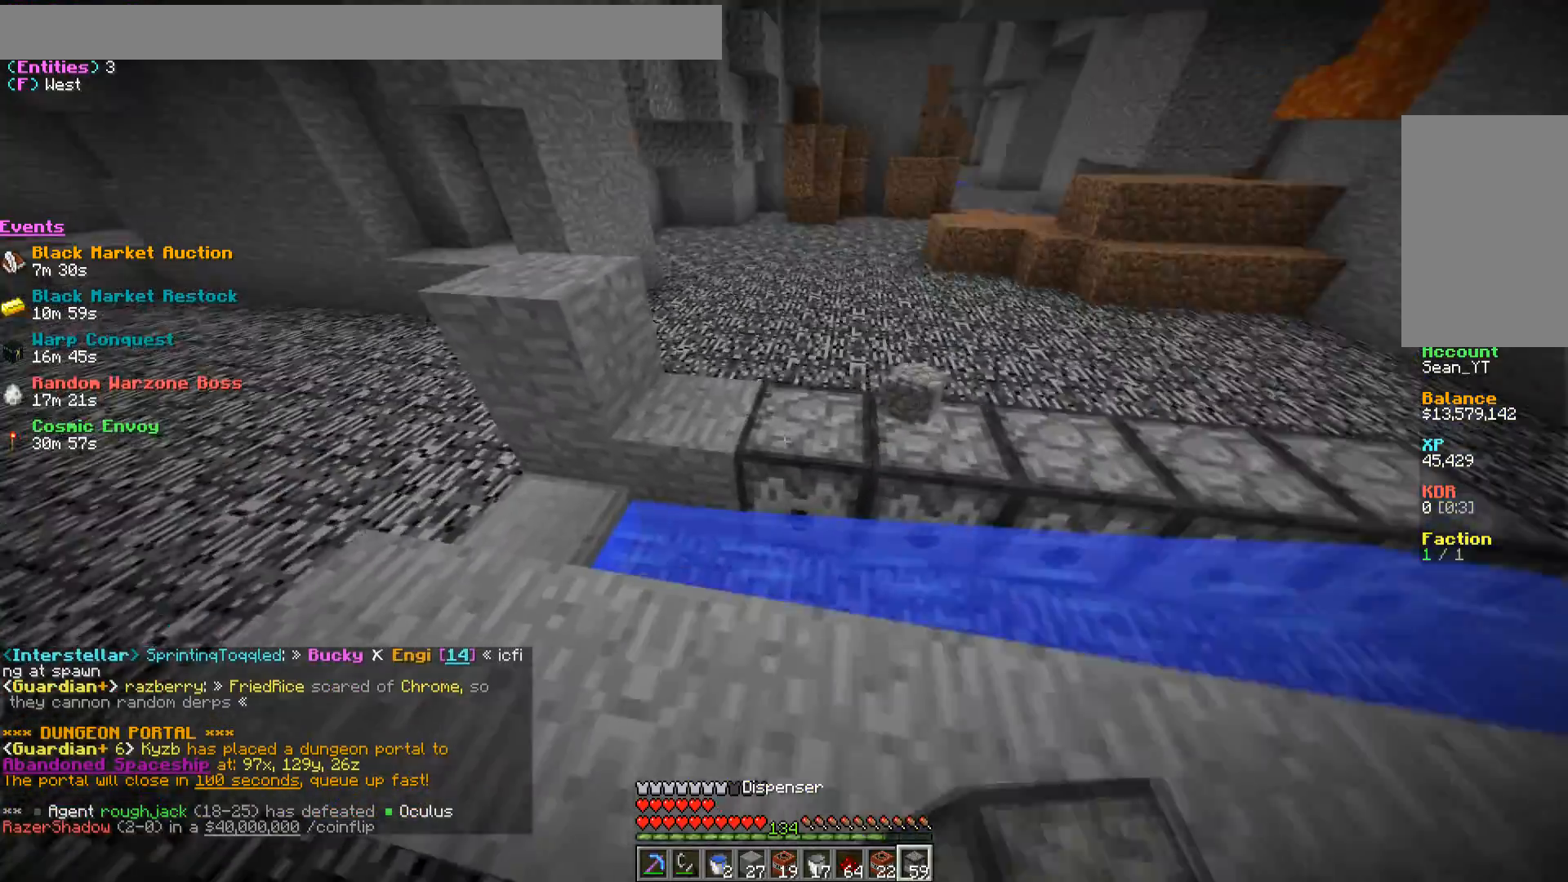
{"keys": [], "mouse": [], "events": [[50, "d", "up"], [133, "d", "down"], [217, "d", "up"]]}
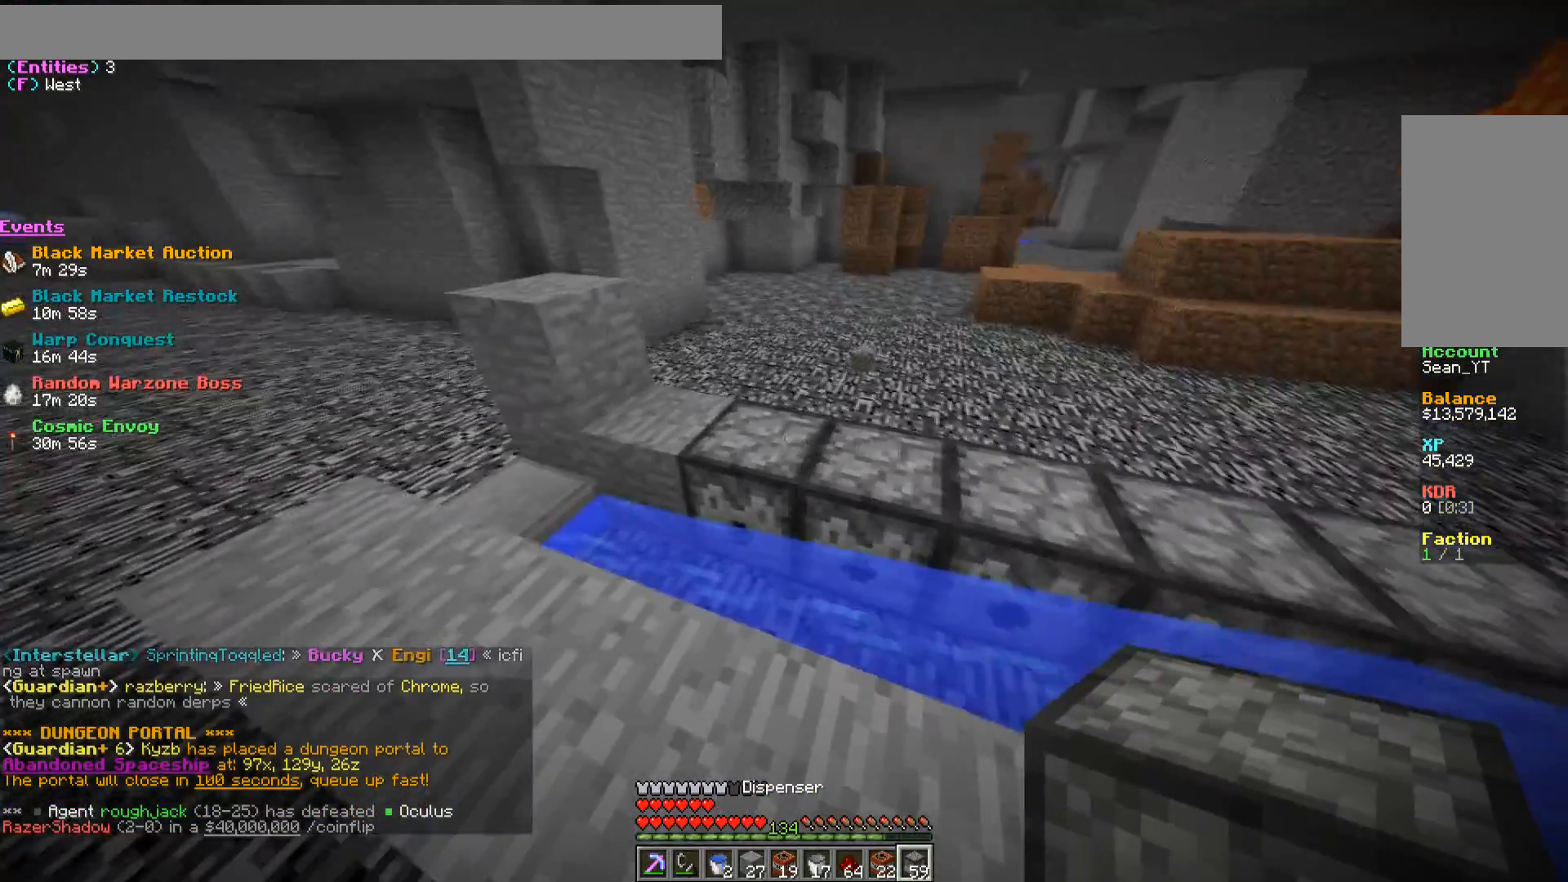
{"keys": ["d"], "mouse": [], "events": [[67, "mouse_right", "down"], [117, "d", "down"], [383, "mouse_right", "up"]]}
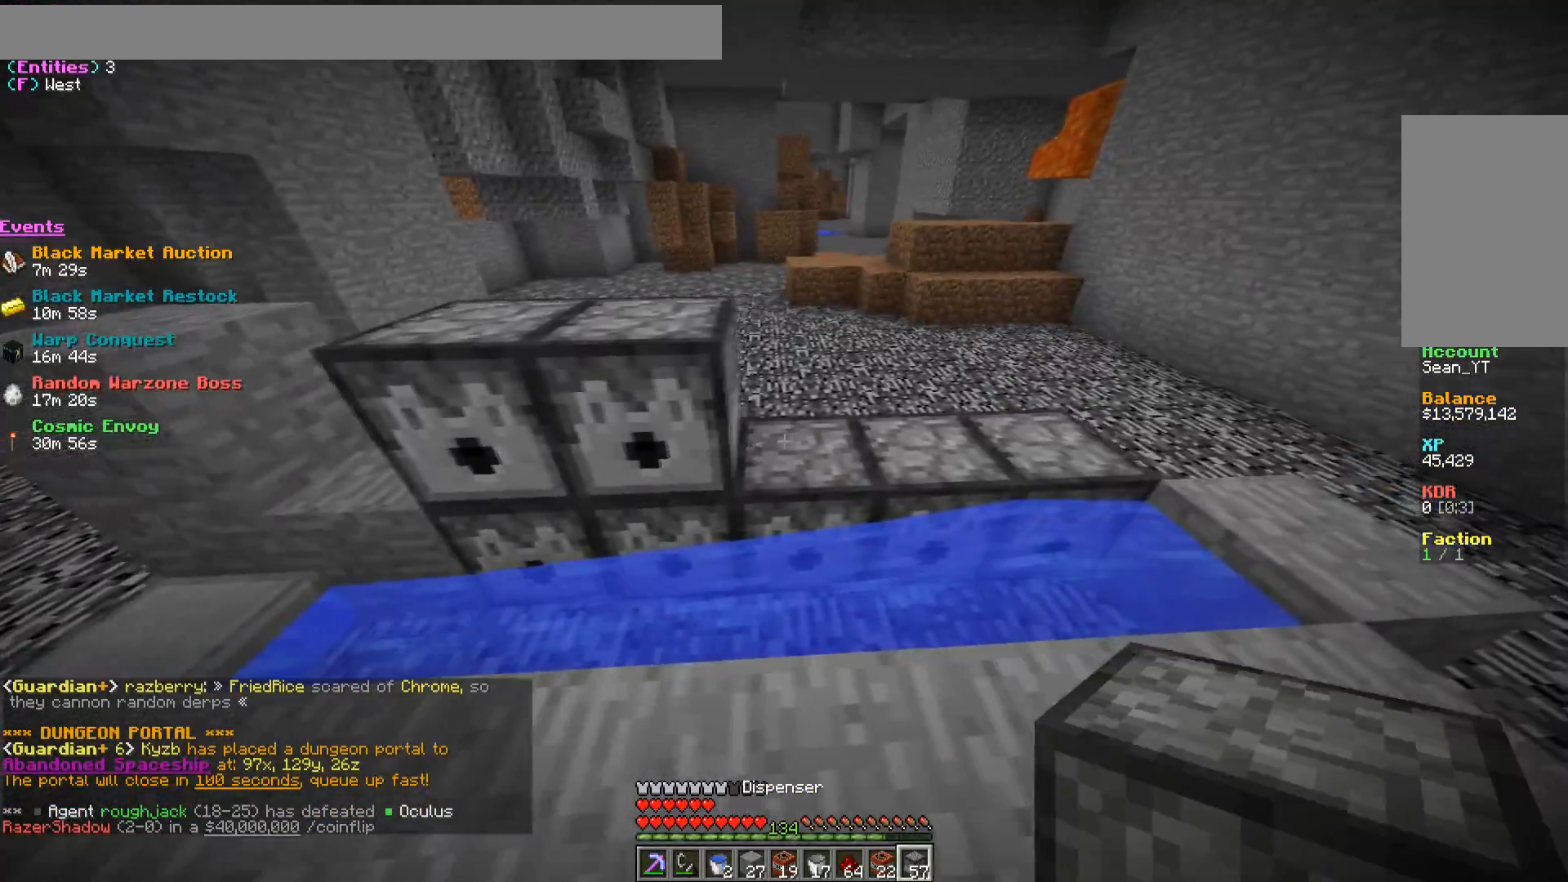
{"keys": ["d", "w"], "mouse": ["right"], "events": [[17, "mouse_right", "down"], [17, "w", "down"], [100, "mouse_right", "up"], [233, "mouse_right", "down"], [367, "mouse_right", "up"], [433, "mouse_right", "down"]]}
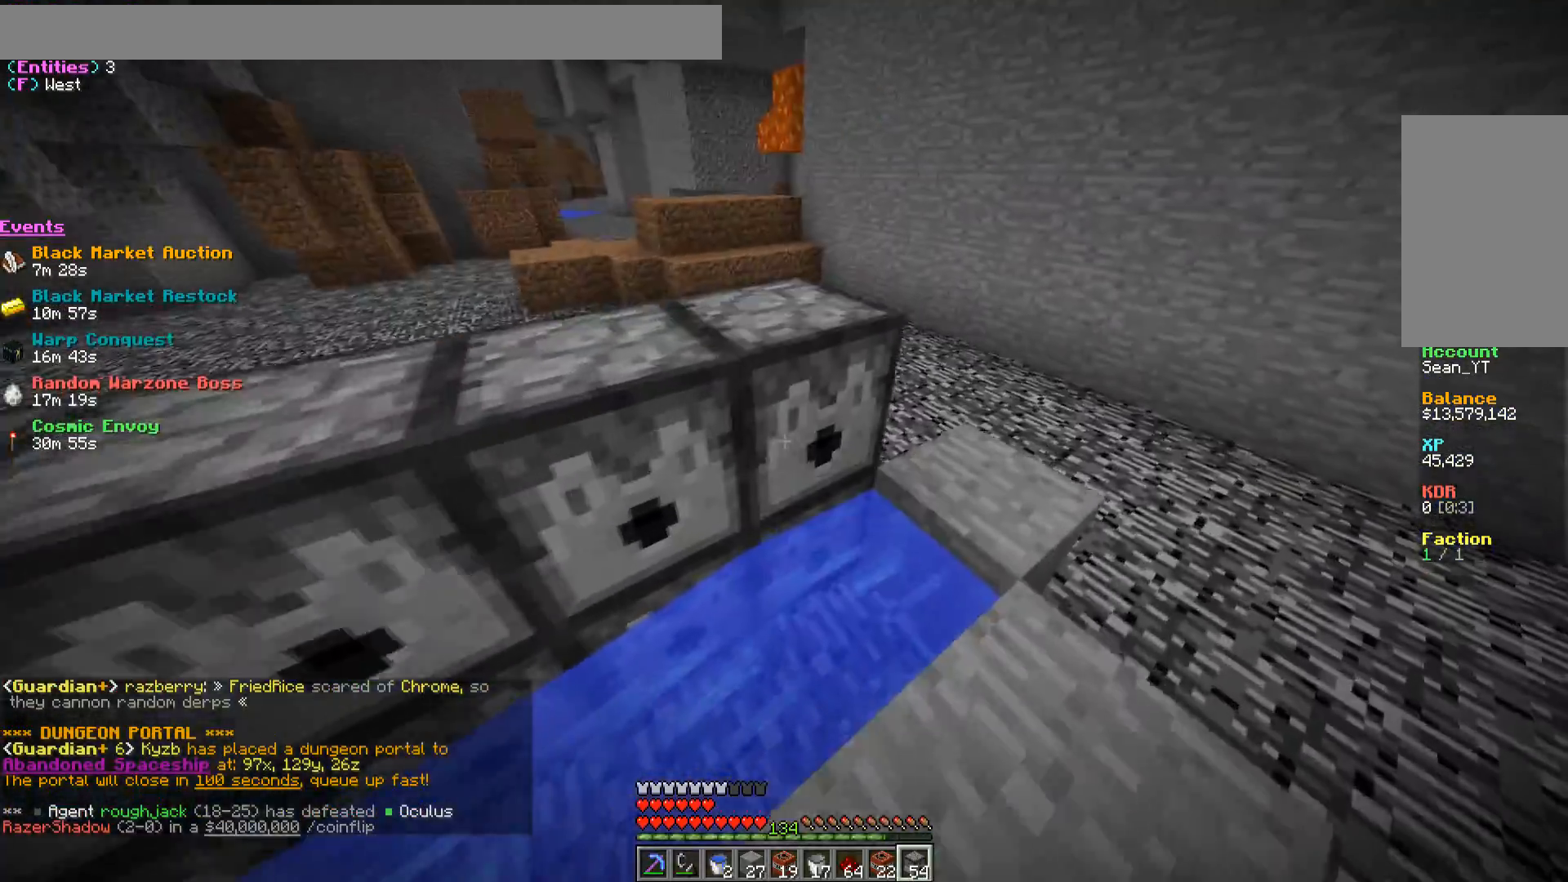
{"keys": ["d", "w"], "mouse": [], "events": [[50, "mouse_right", "up"], [200, "d", "up"], [350, "d", "down"]]}
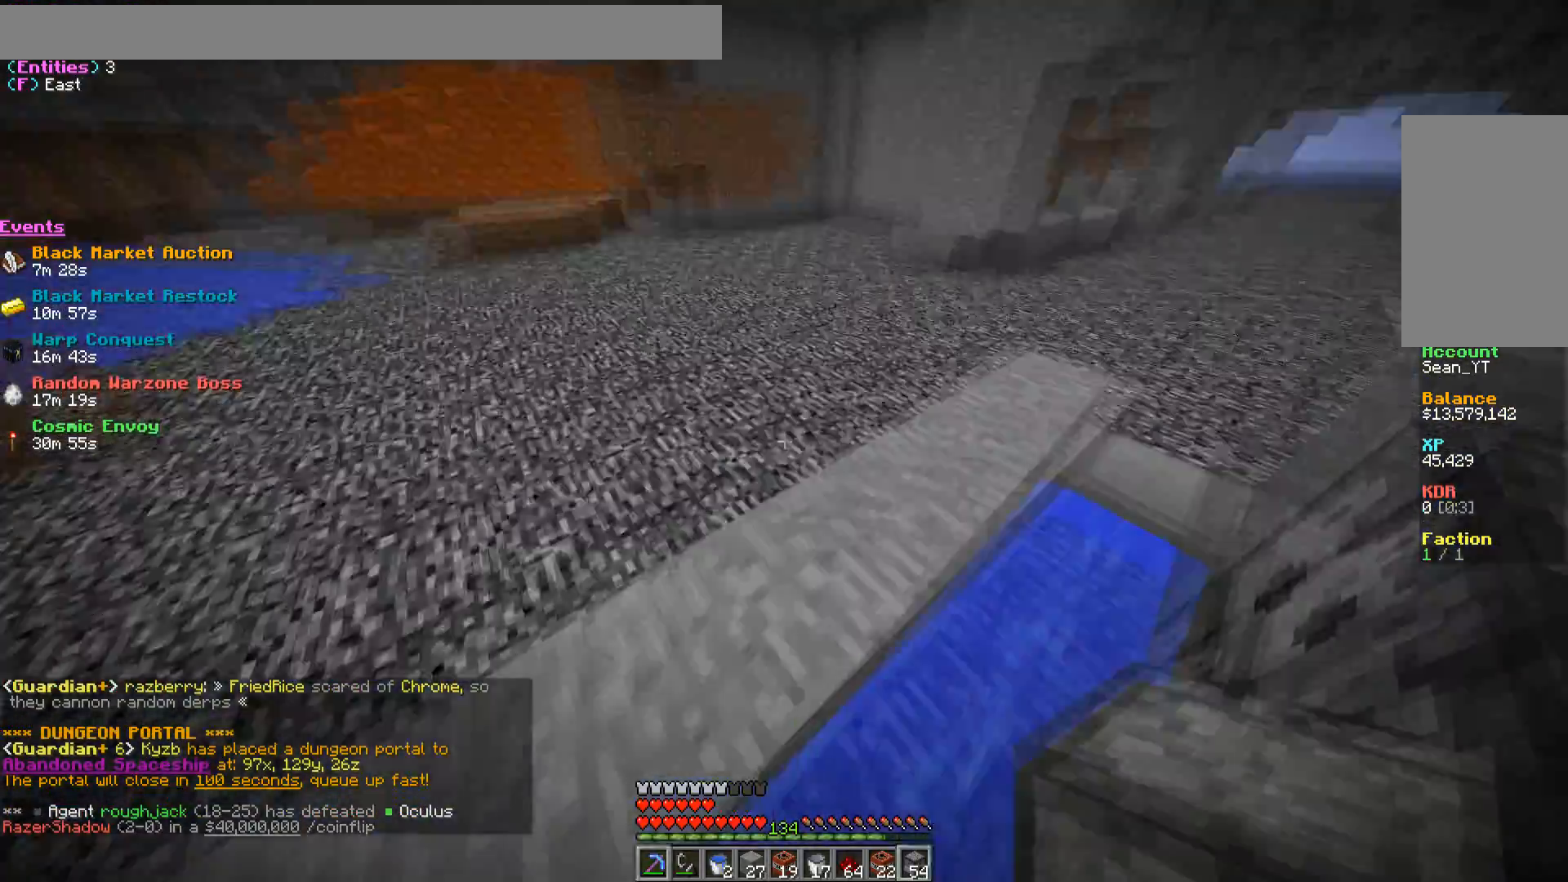
{"keys": ["a", "s"], "mouse": ["left"], "events": [[167, "w", "up"], [250, "s", "down"], [367, "a", "down"], [450, "mouse_left", "down"], [500, "d", "up"]]}
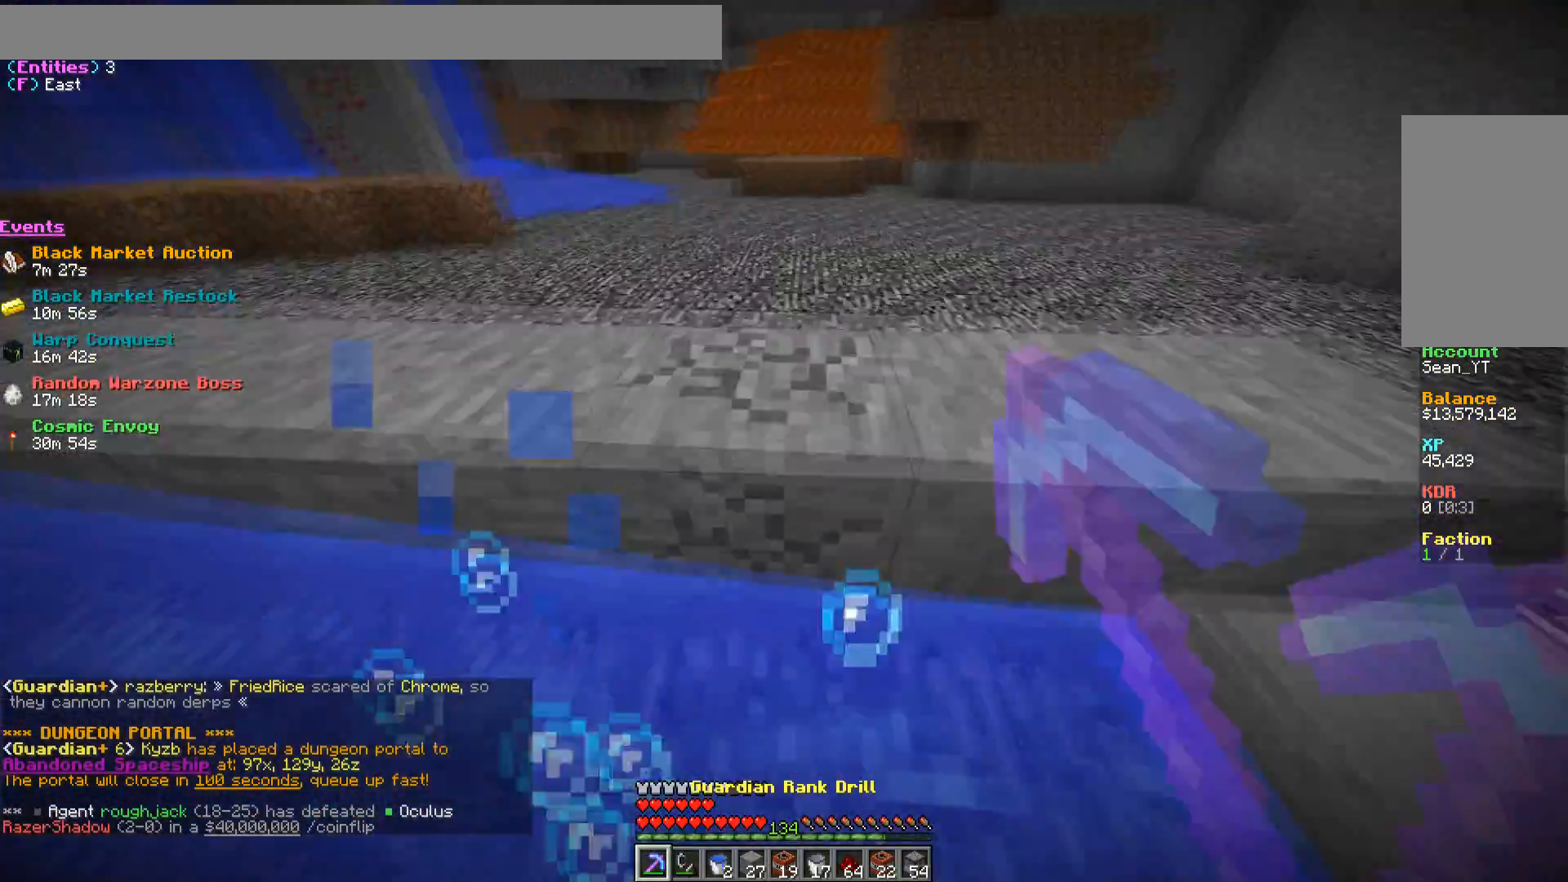
{"keys": ["a", "w"], "mouse": ["left"], "events": [[100, "s", "up"], [383, "w", "down"]]}
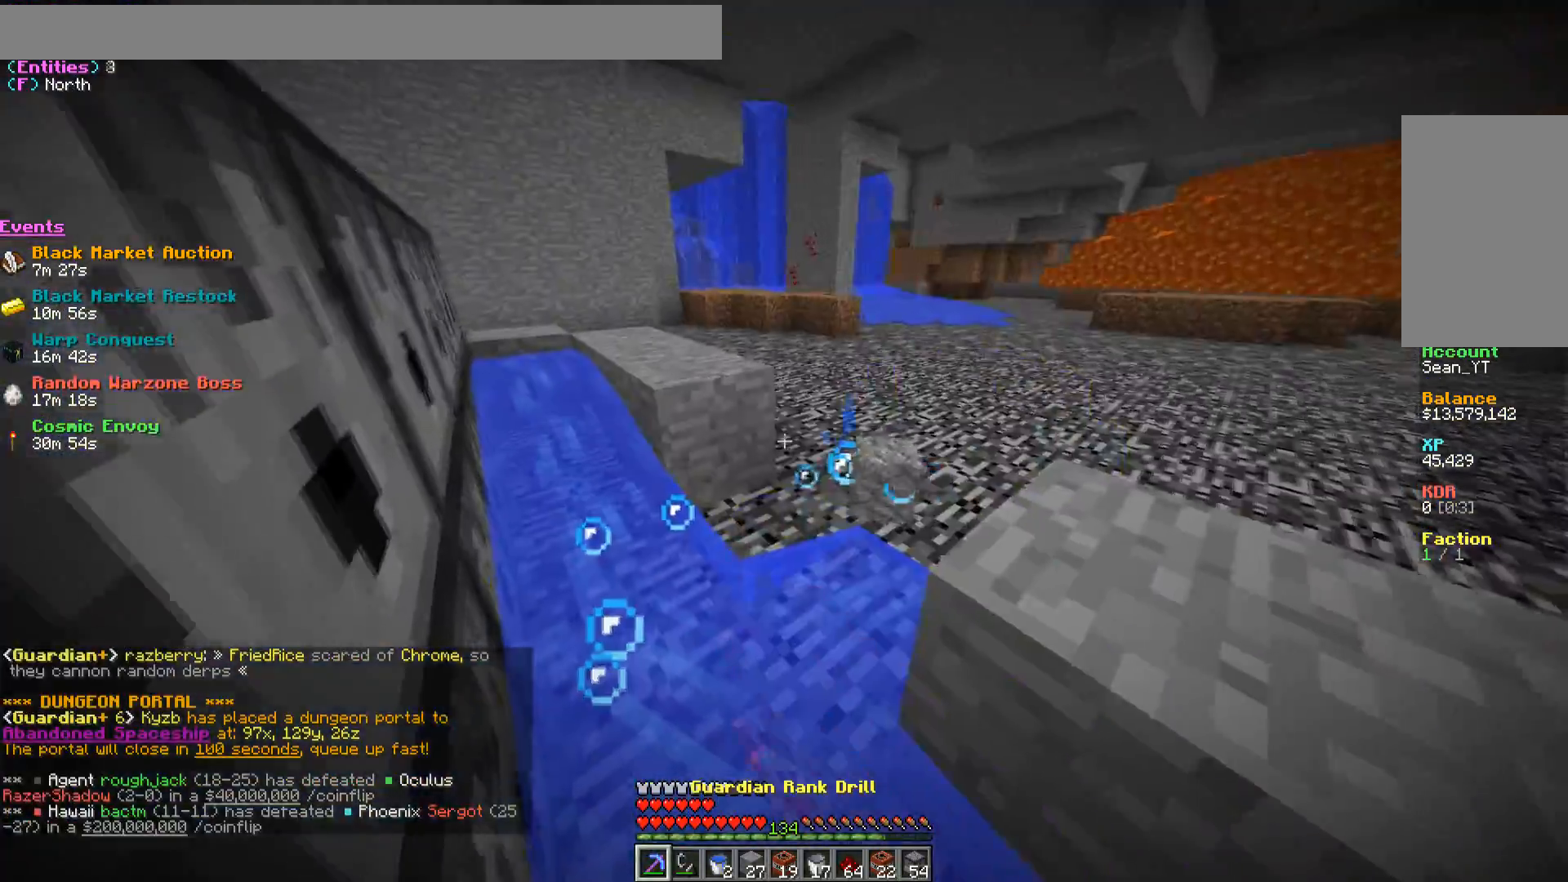
{"keys": ["a", "w"], "mouse": ["left"], "events": []}
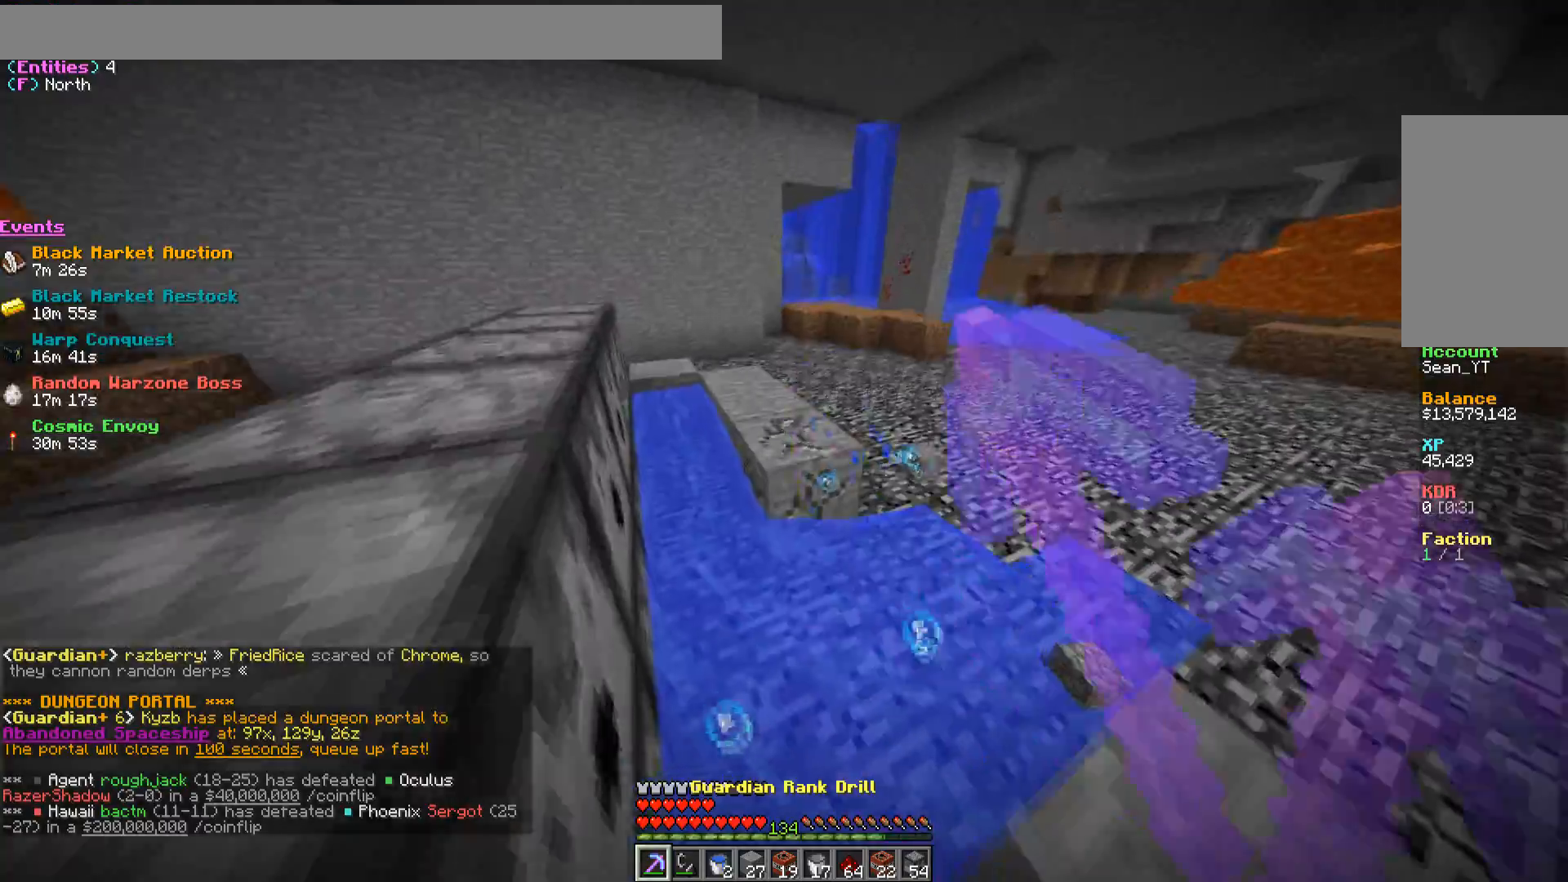
{"keys": ["a", "w"], "mouse": ["left"], "events": []}
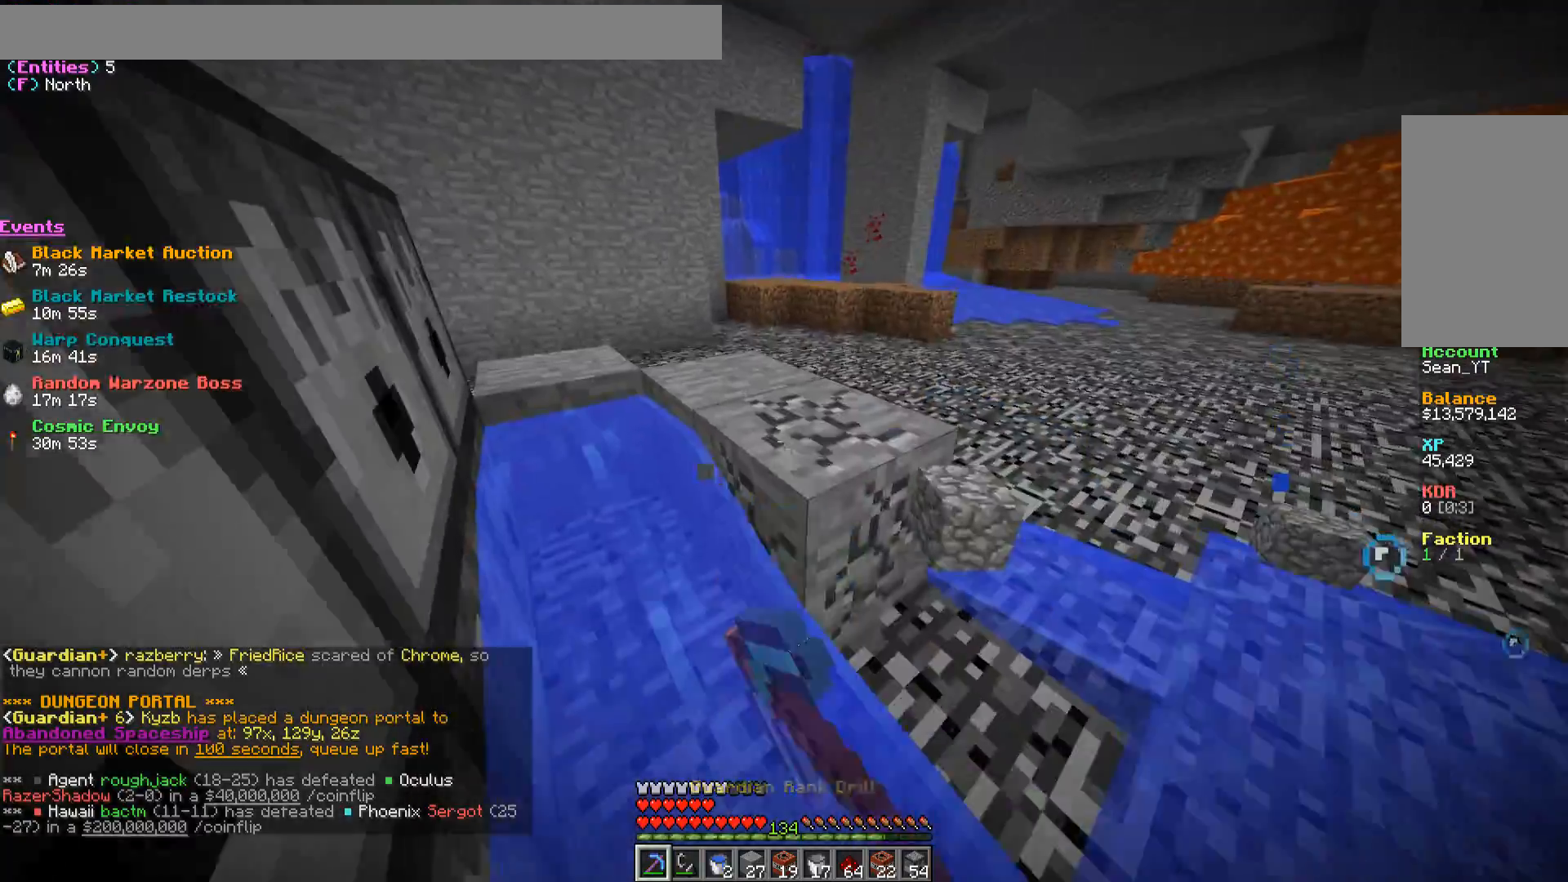
{"keys": ["a", "w"], "mouse": [], "events": [[500, "mouse_left", "up"]]}
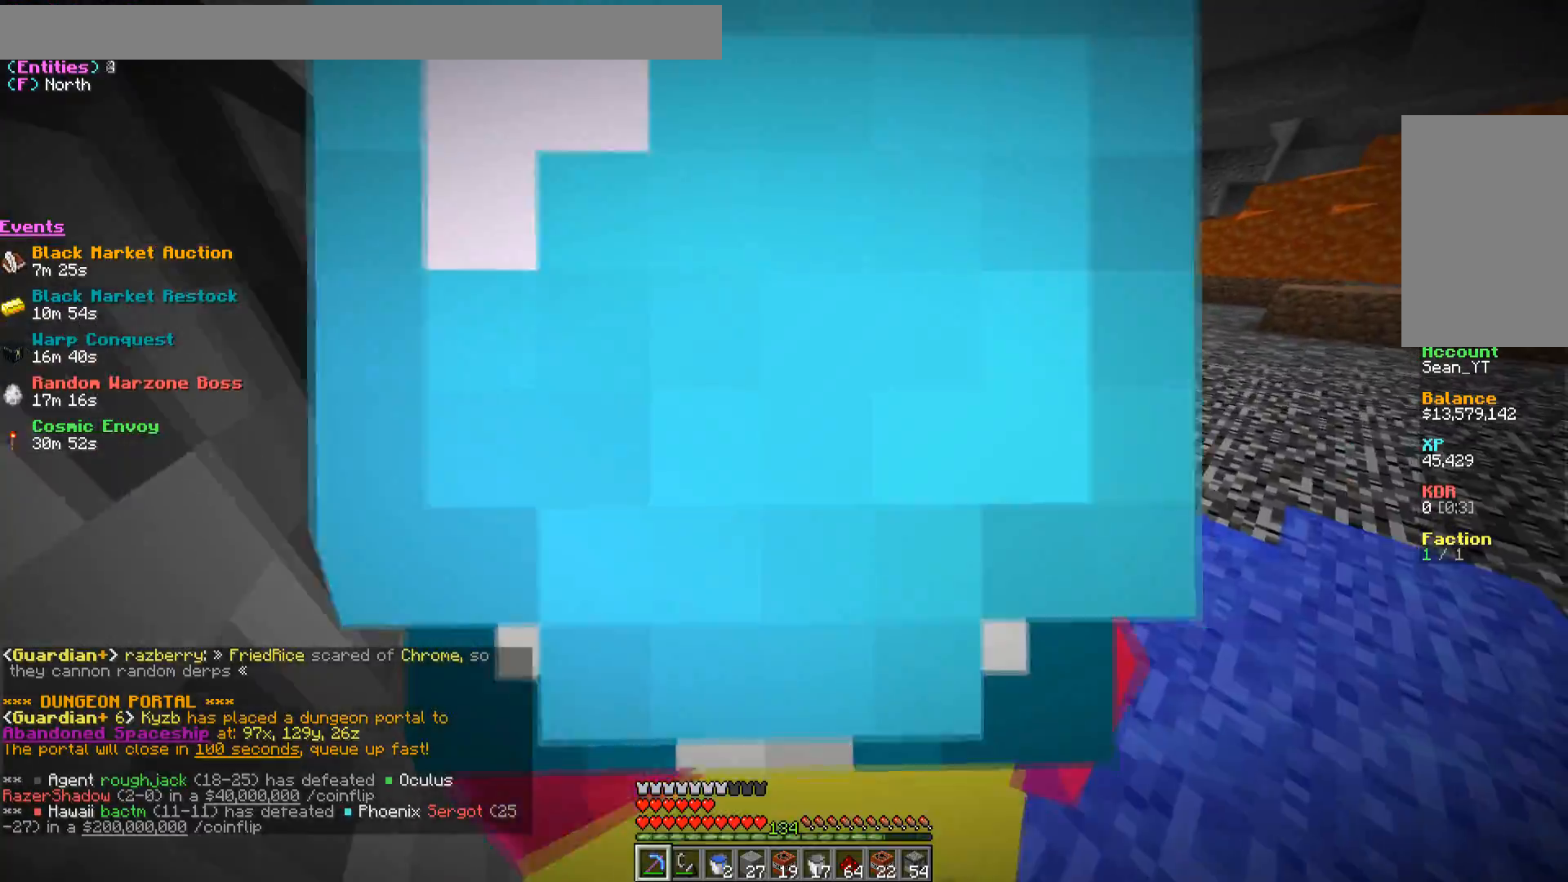
{"keys": ["a", "w"], "mouse": [], "events": []}
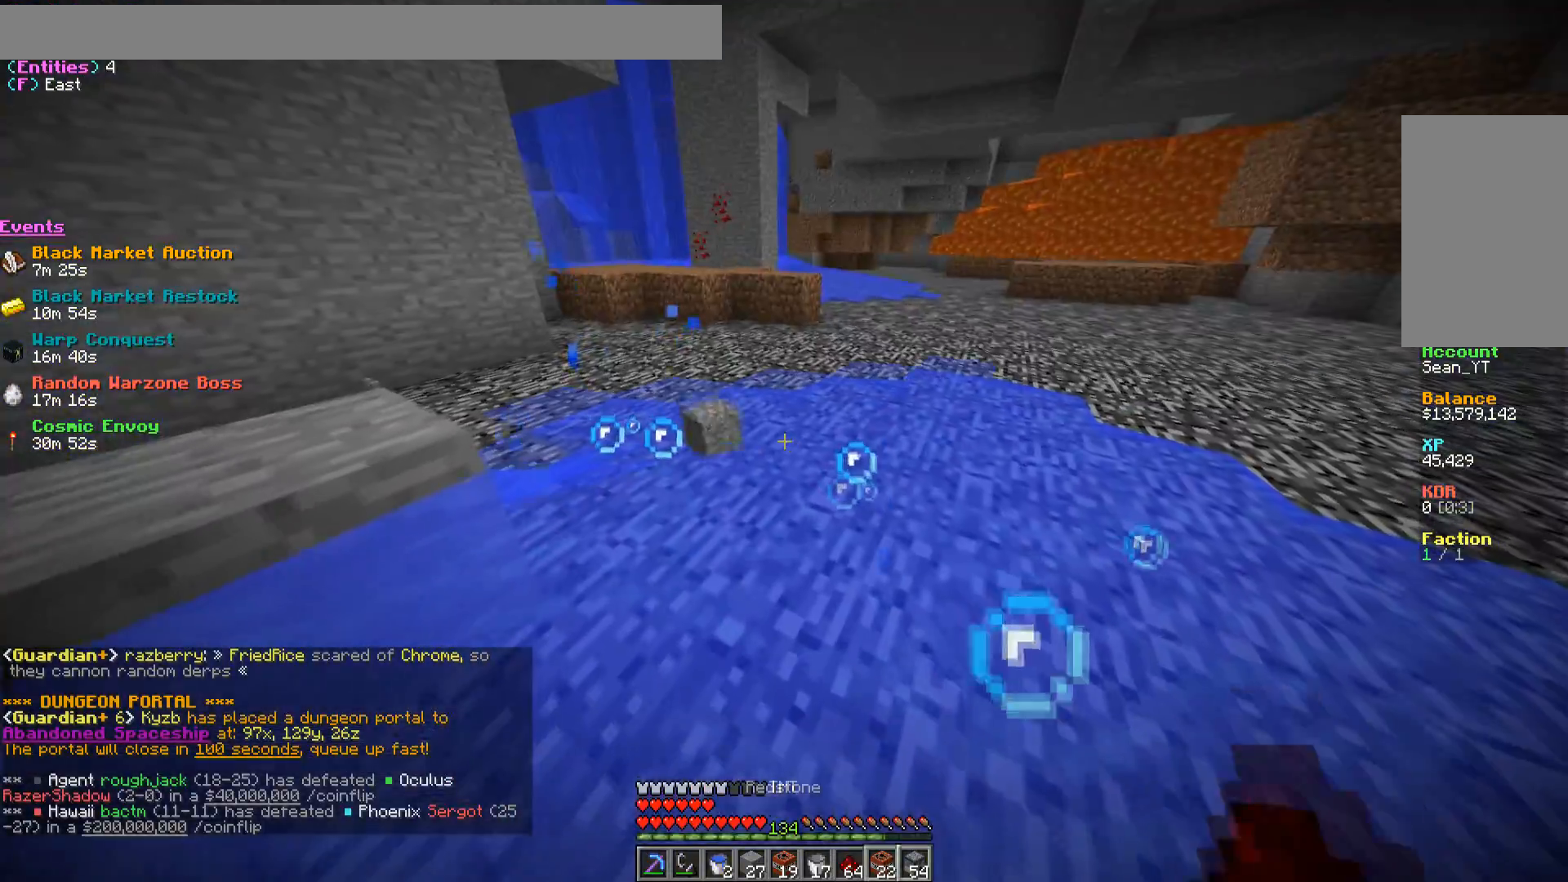
{"keys": ["a"], "mouse": [], "events": [[100, "w", "up"], [250, "s", "down"], [300, "s", "up"]]}
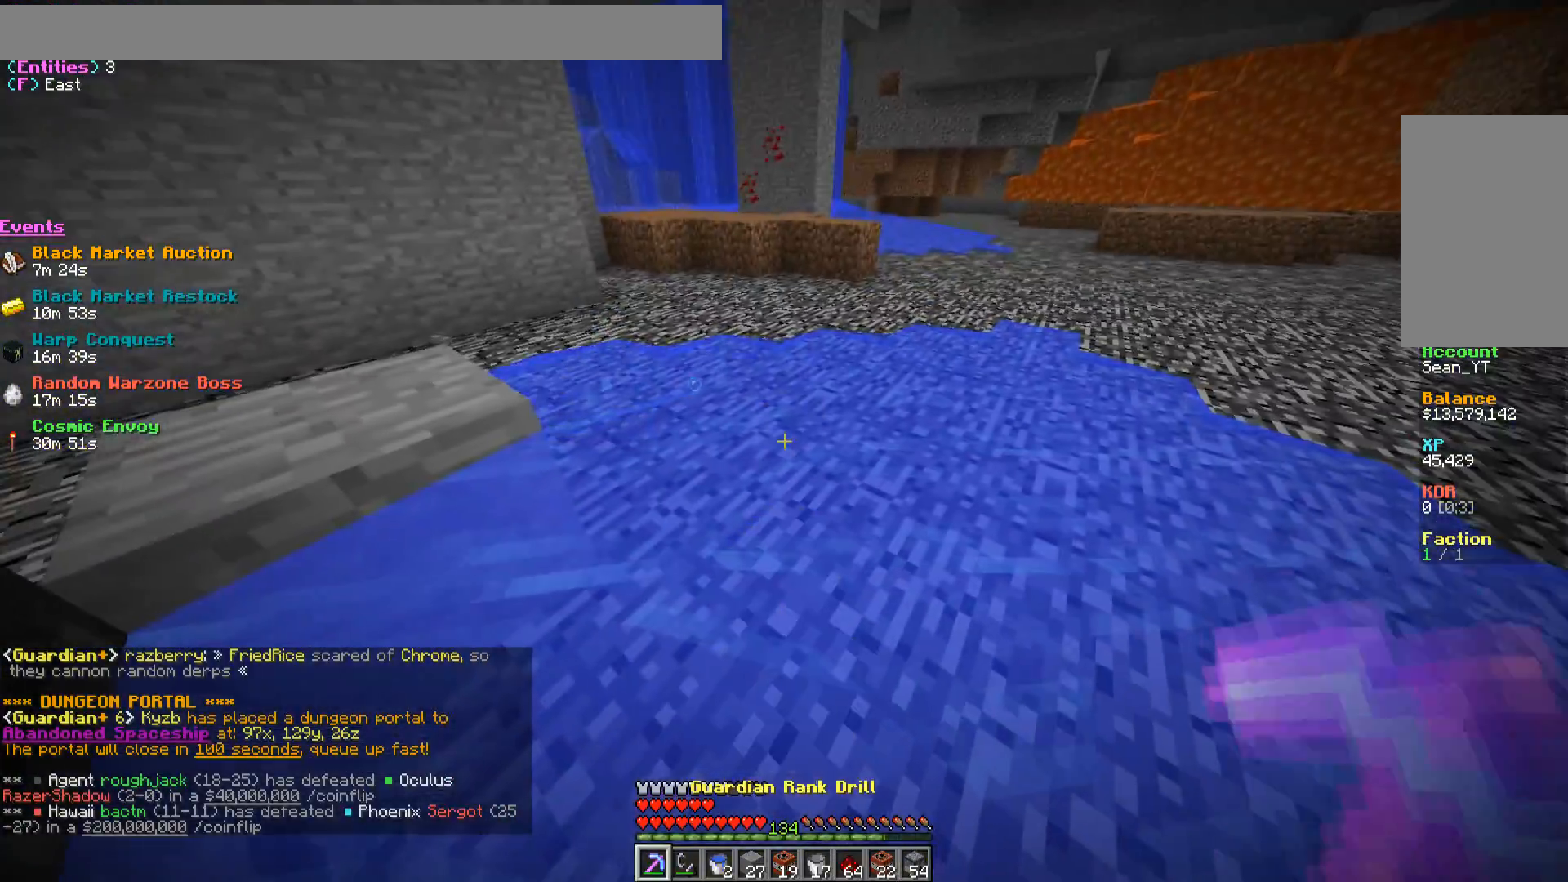
{"keys": ["a"], "mouse": [], "events": []}
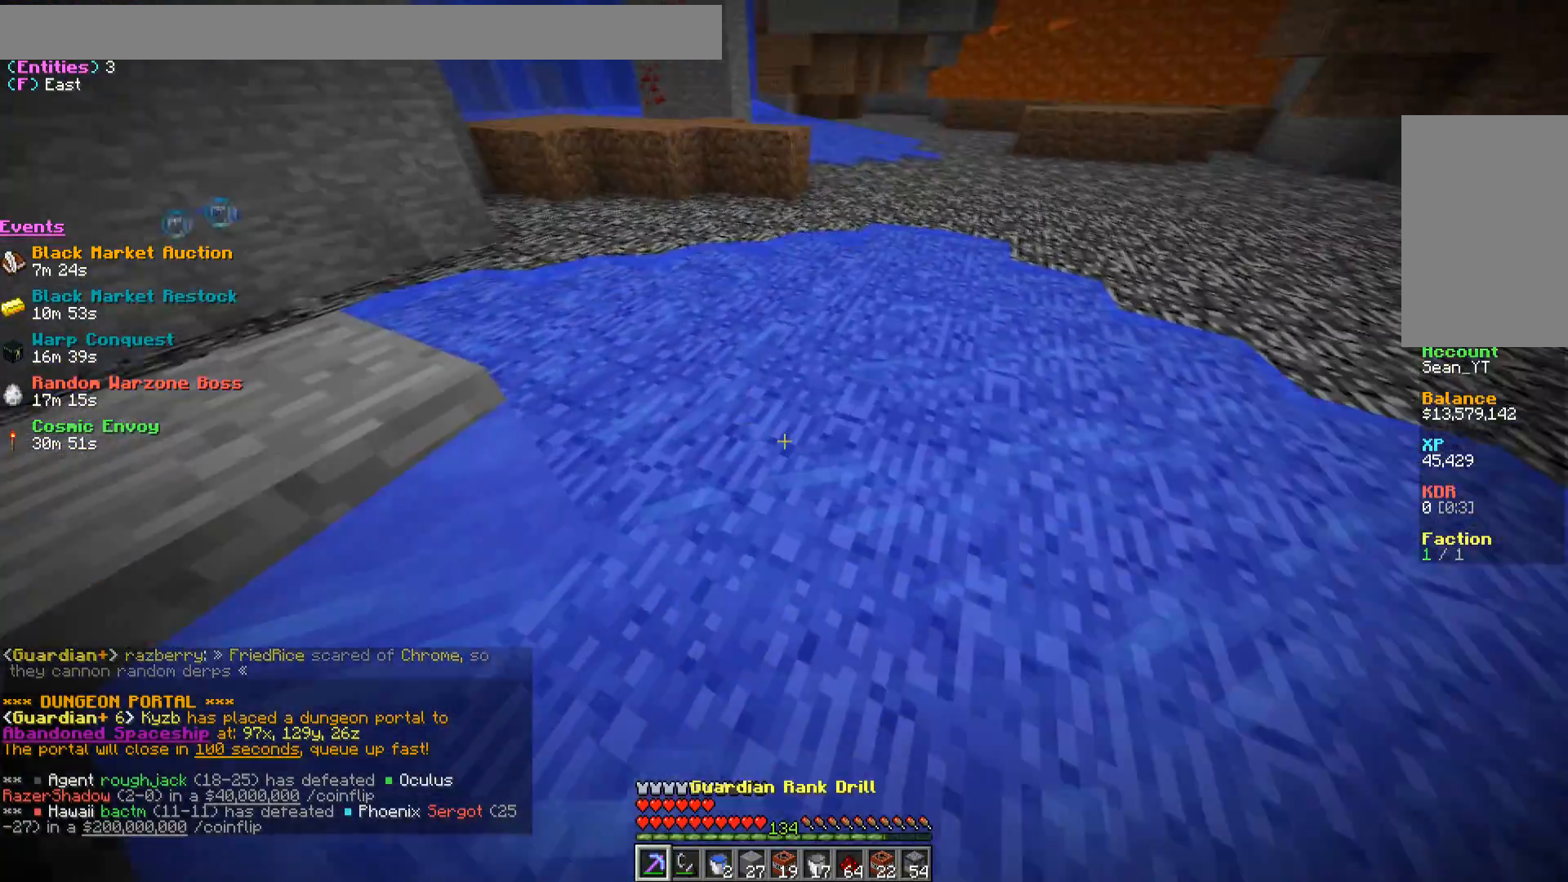
{"keys": ["a", "s"], "mouse": [], "events": [[217, "s", "down"]]}
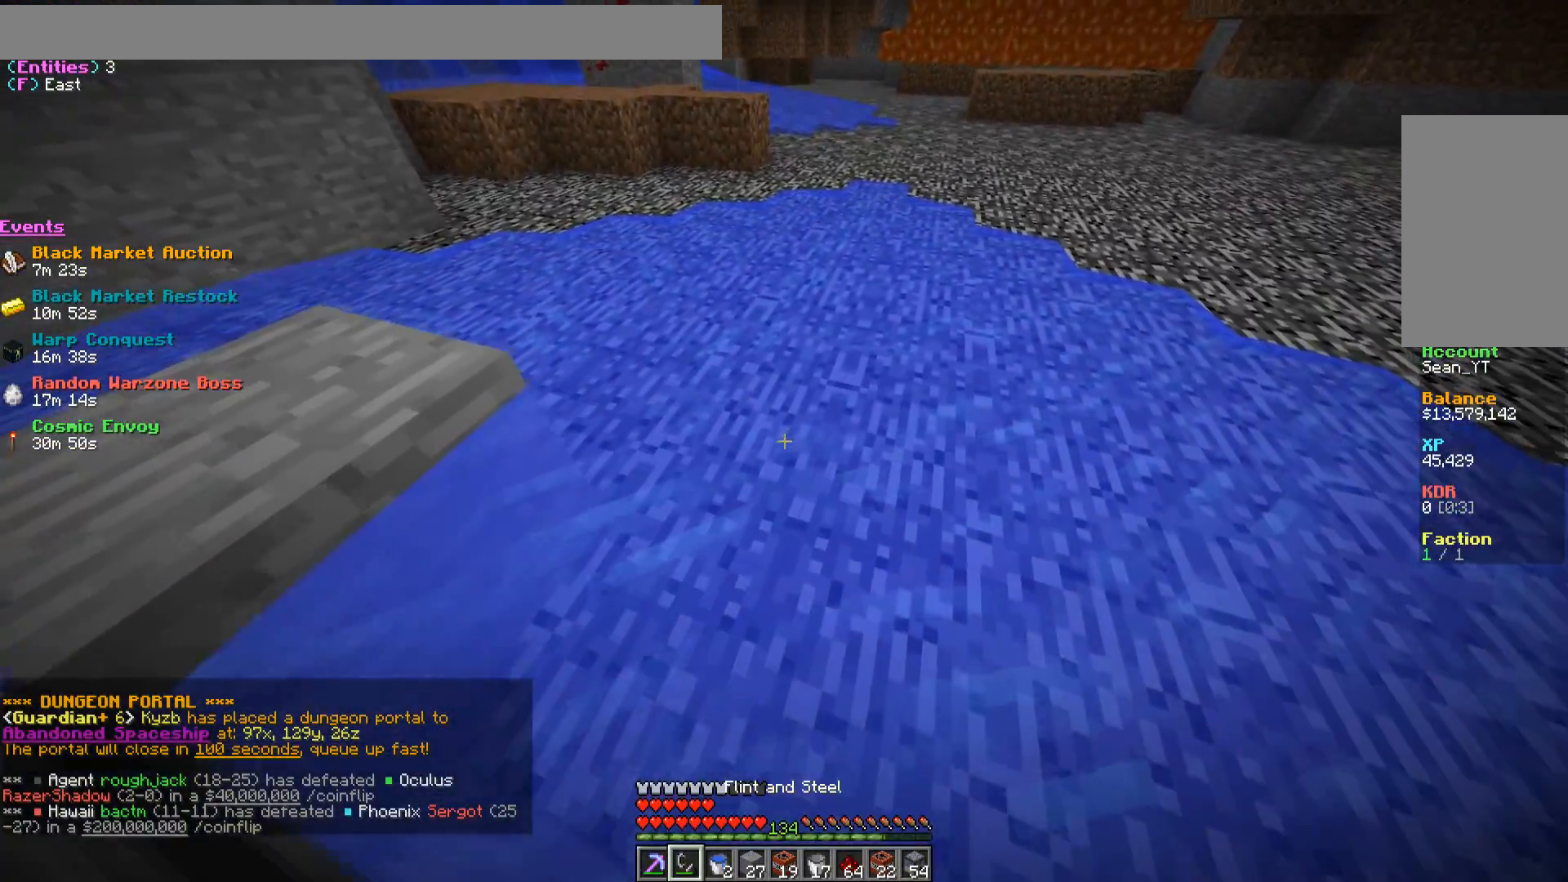
{"keys": ["a", "s"], "mouse": [], "events": []}
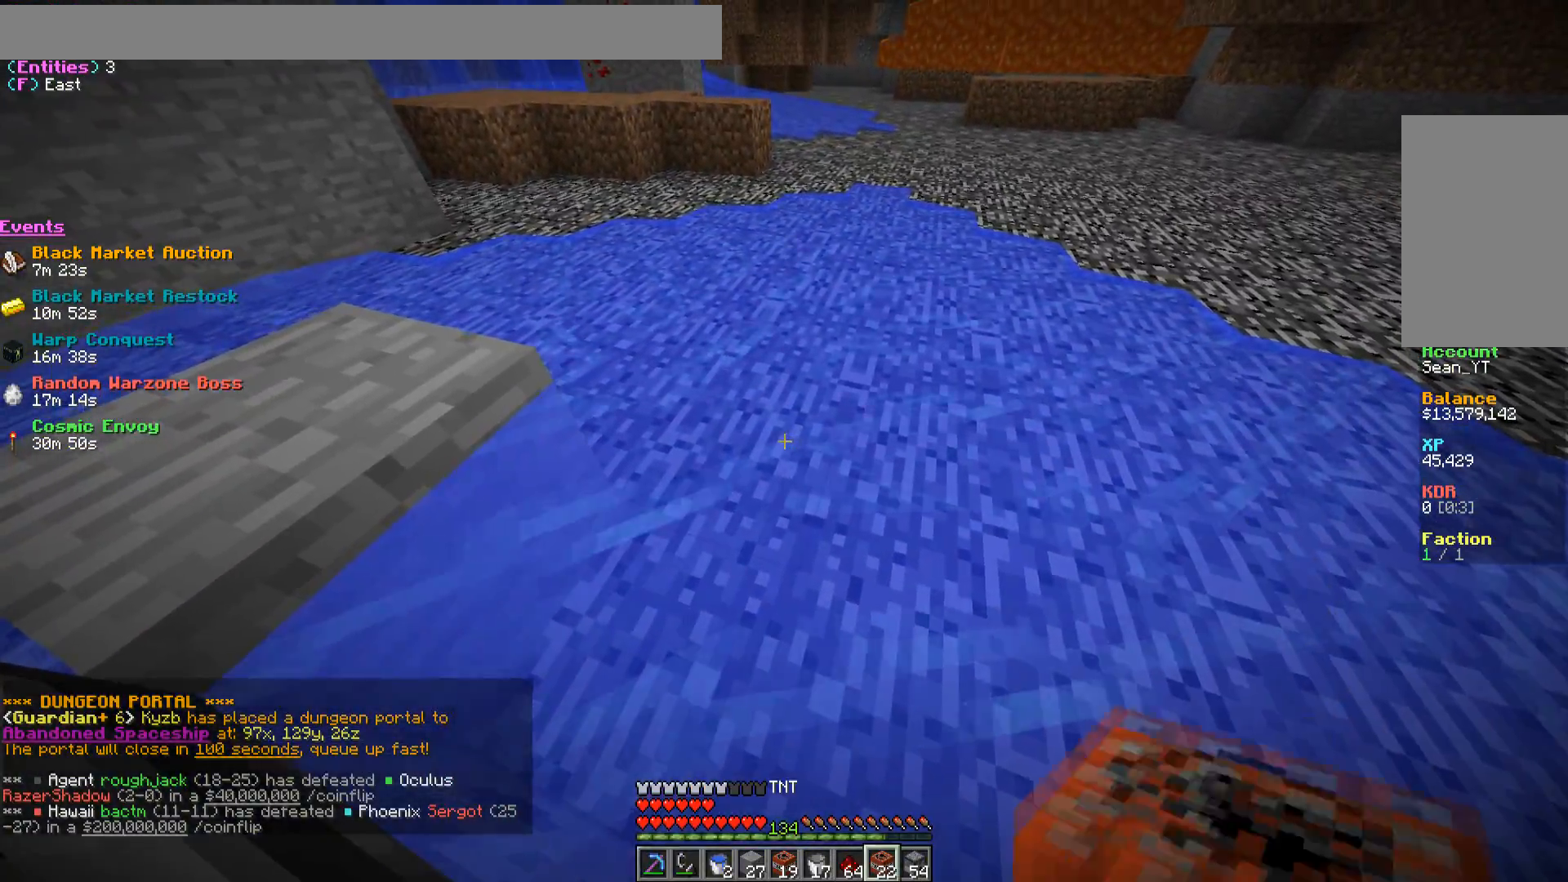
{"keys": ["a", "d", "s"], "mouse": ["right"], "events": [[433, "d", "down"], [450, "mouse_right", "down"]]}
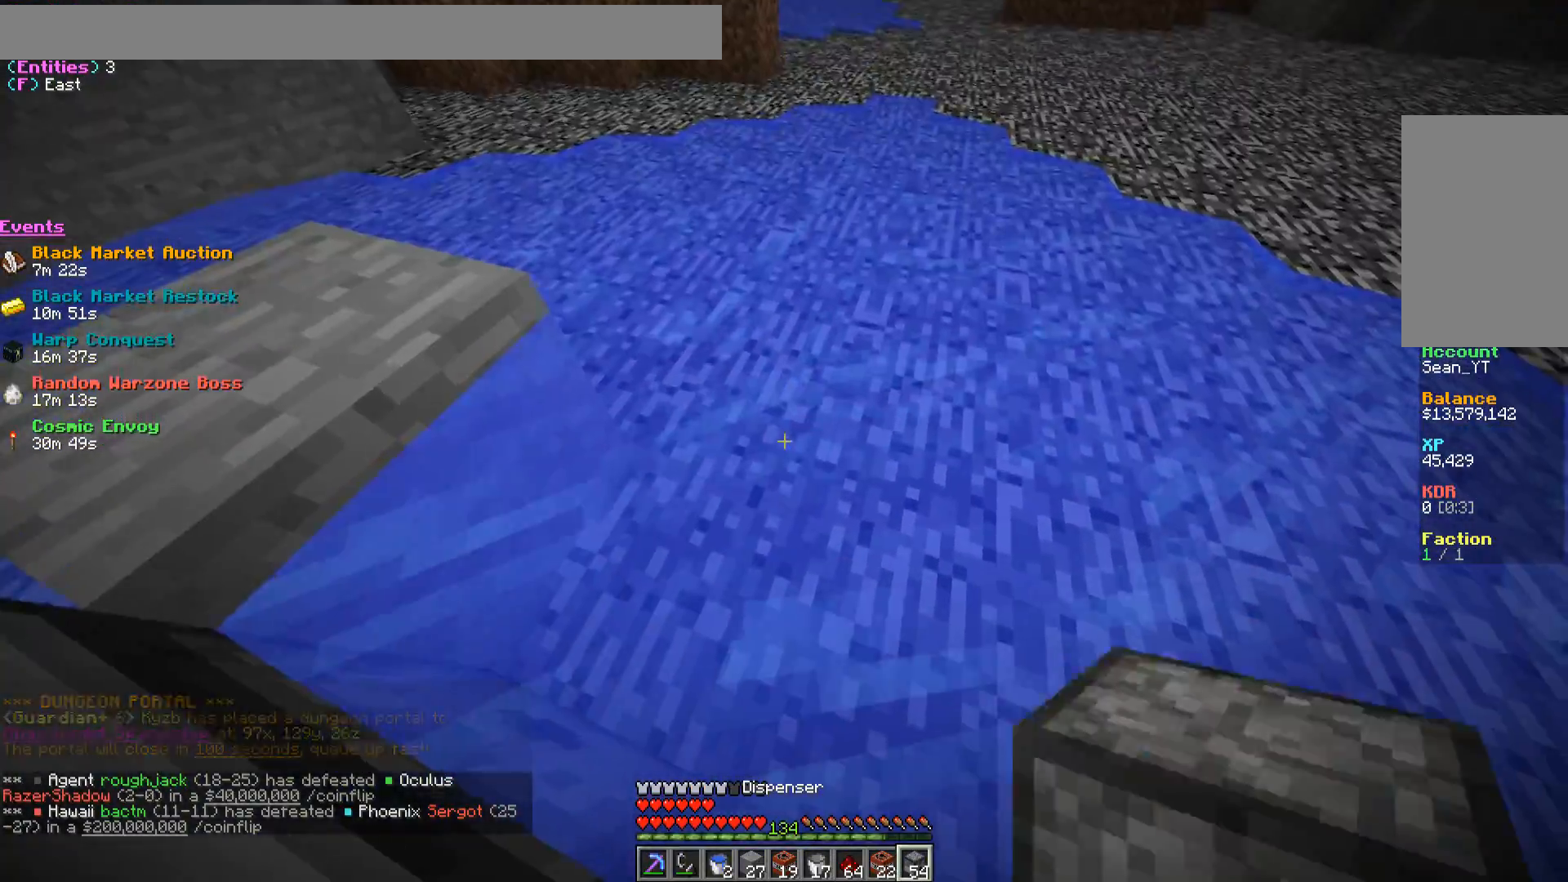
{"keys": ["d"], "mouse": [], "events": [[17, "a", "up"], [33, "s", "up"], [100, "mouse_right", "up"], [200, "mouse_right", "down"], [317, "mouse_right", "up"]]}
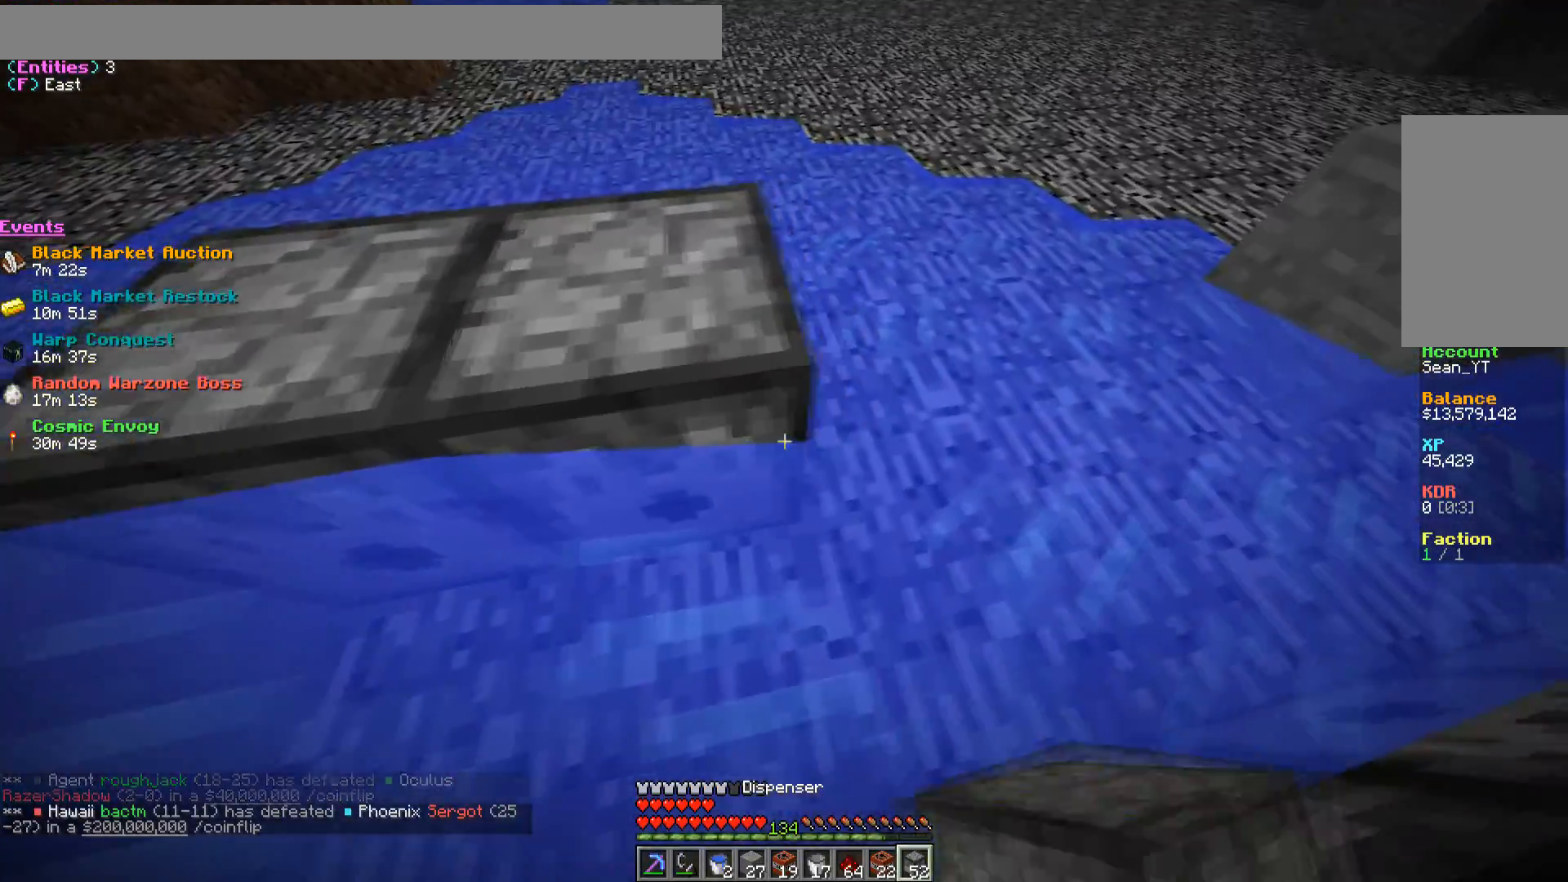
{"keys": ["d"], "mouse": [], "events": [[117, "s", "down"], [217, "mouse_right", "down"], [317, "mouse_right", "up"], [417, "s", "up"]]}
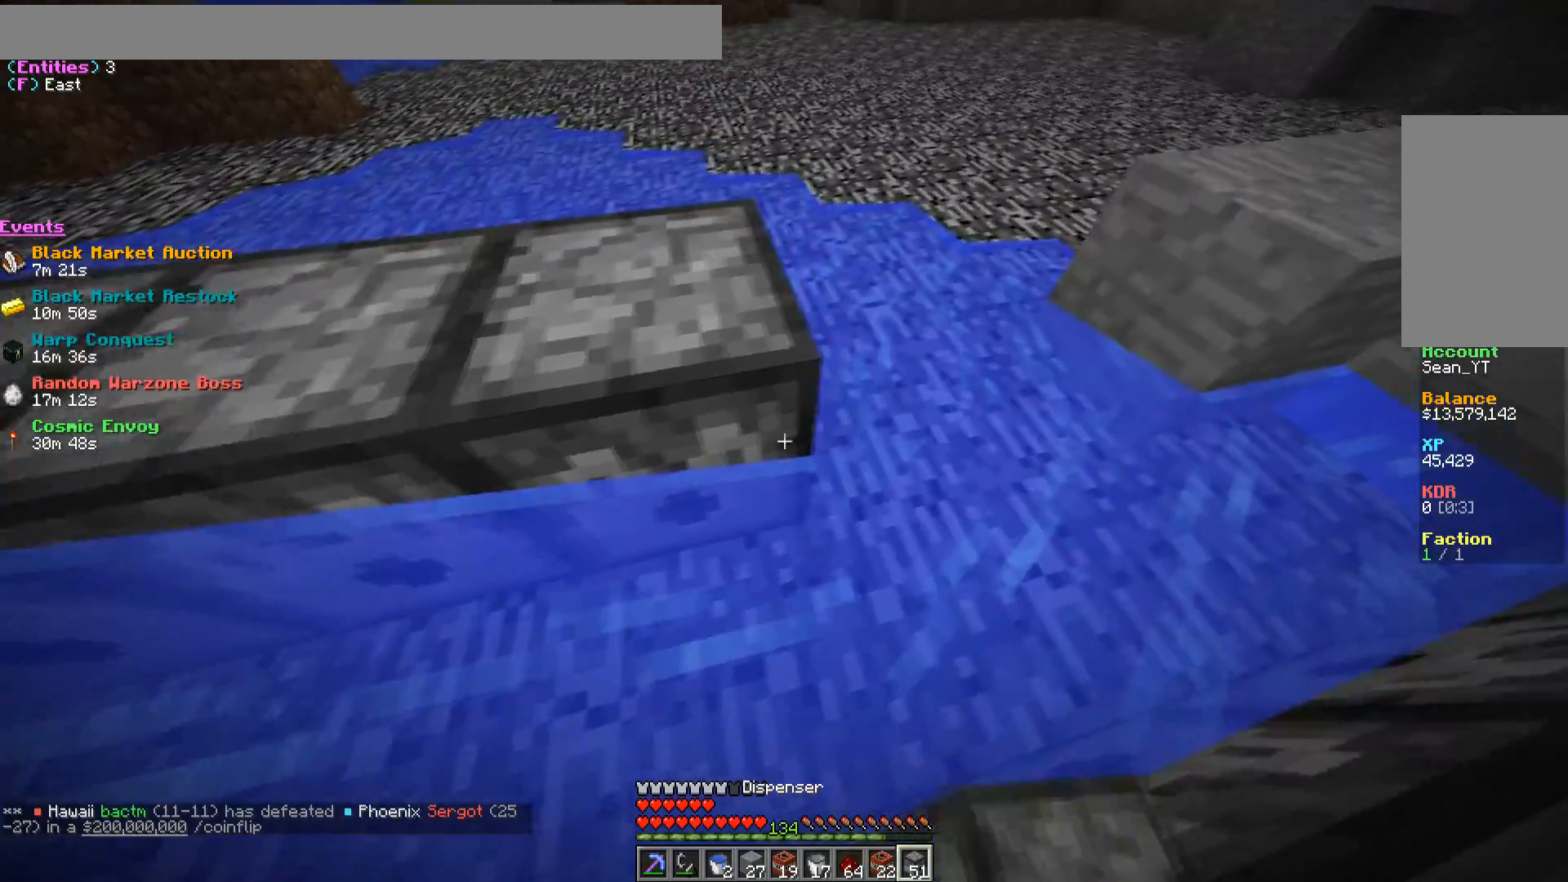
{"keys": ["d", "s"], "mouse": [], "events": [[167, "mouse_right", "down"], [300, "mouse_right", "up"], [350, "s", "down"]]}
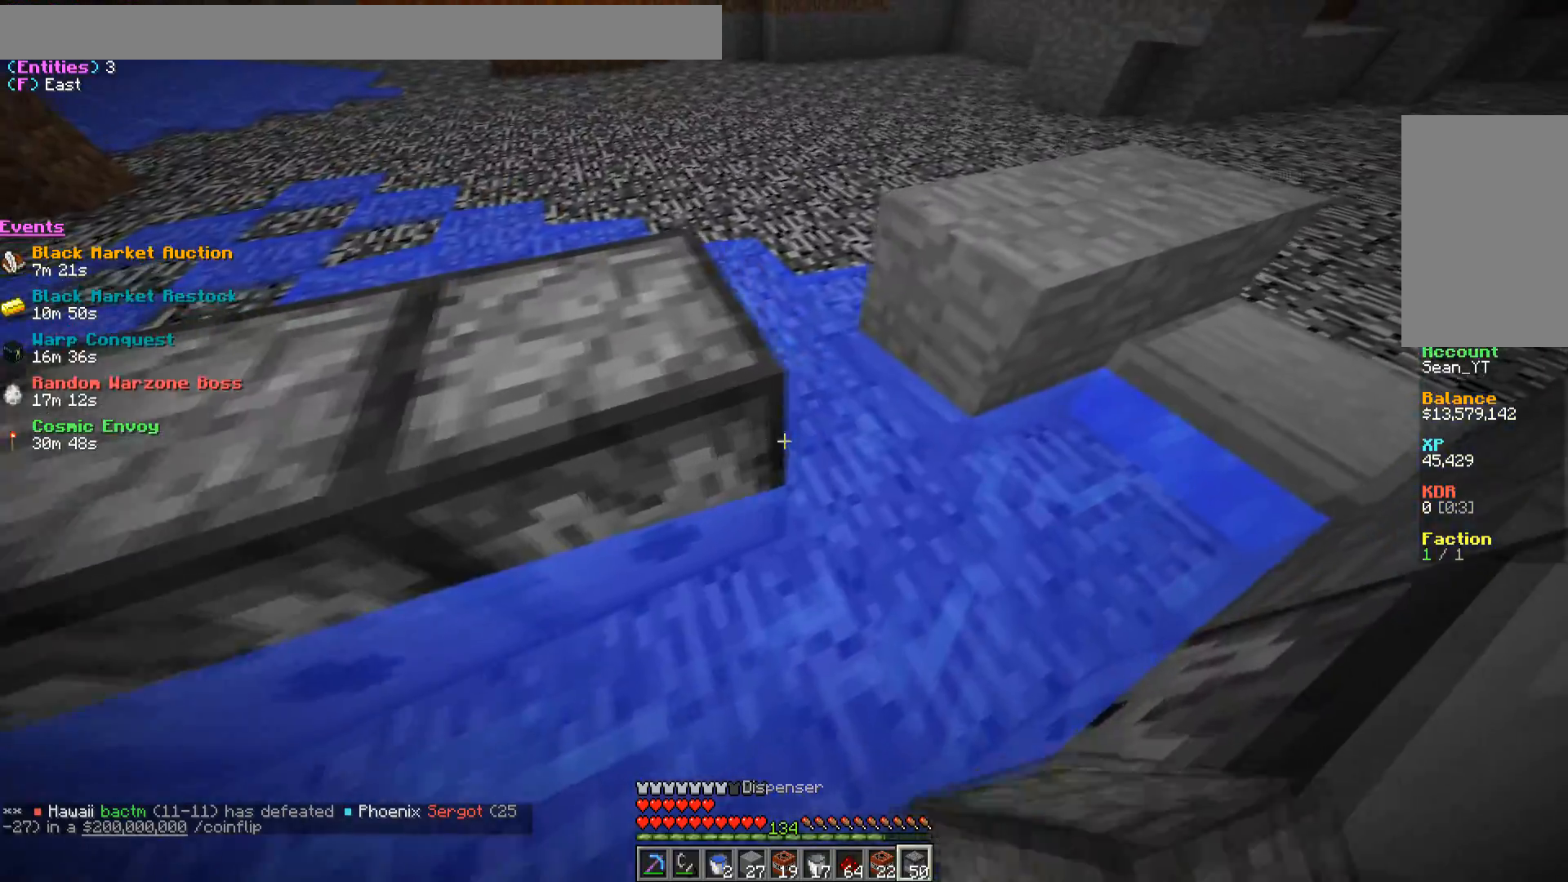
{"keys": ["s"], "mouse": ["right"], "events": [[117, "mouse_right", "down"], [233, "mouse_right", "up"], [267, "d", "up"], [467, "mouse_right", "down"]]}
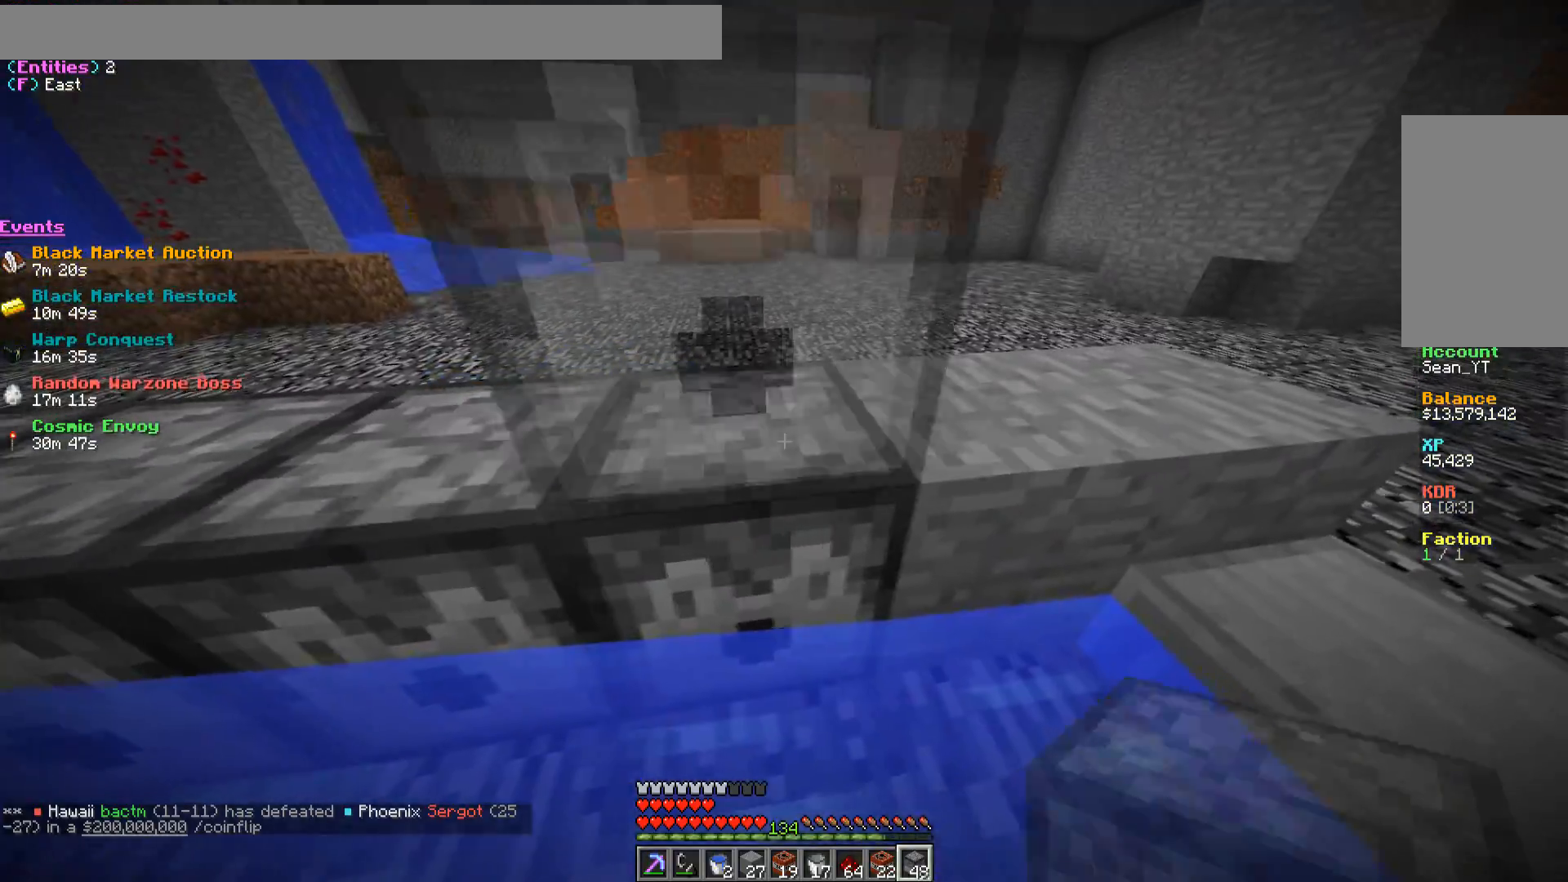
{"keys": ["a"], "mouse": [], "events": [[100, "mouse_right", "up"], [150, "a", "down"], [200, "s", "up"]]}
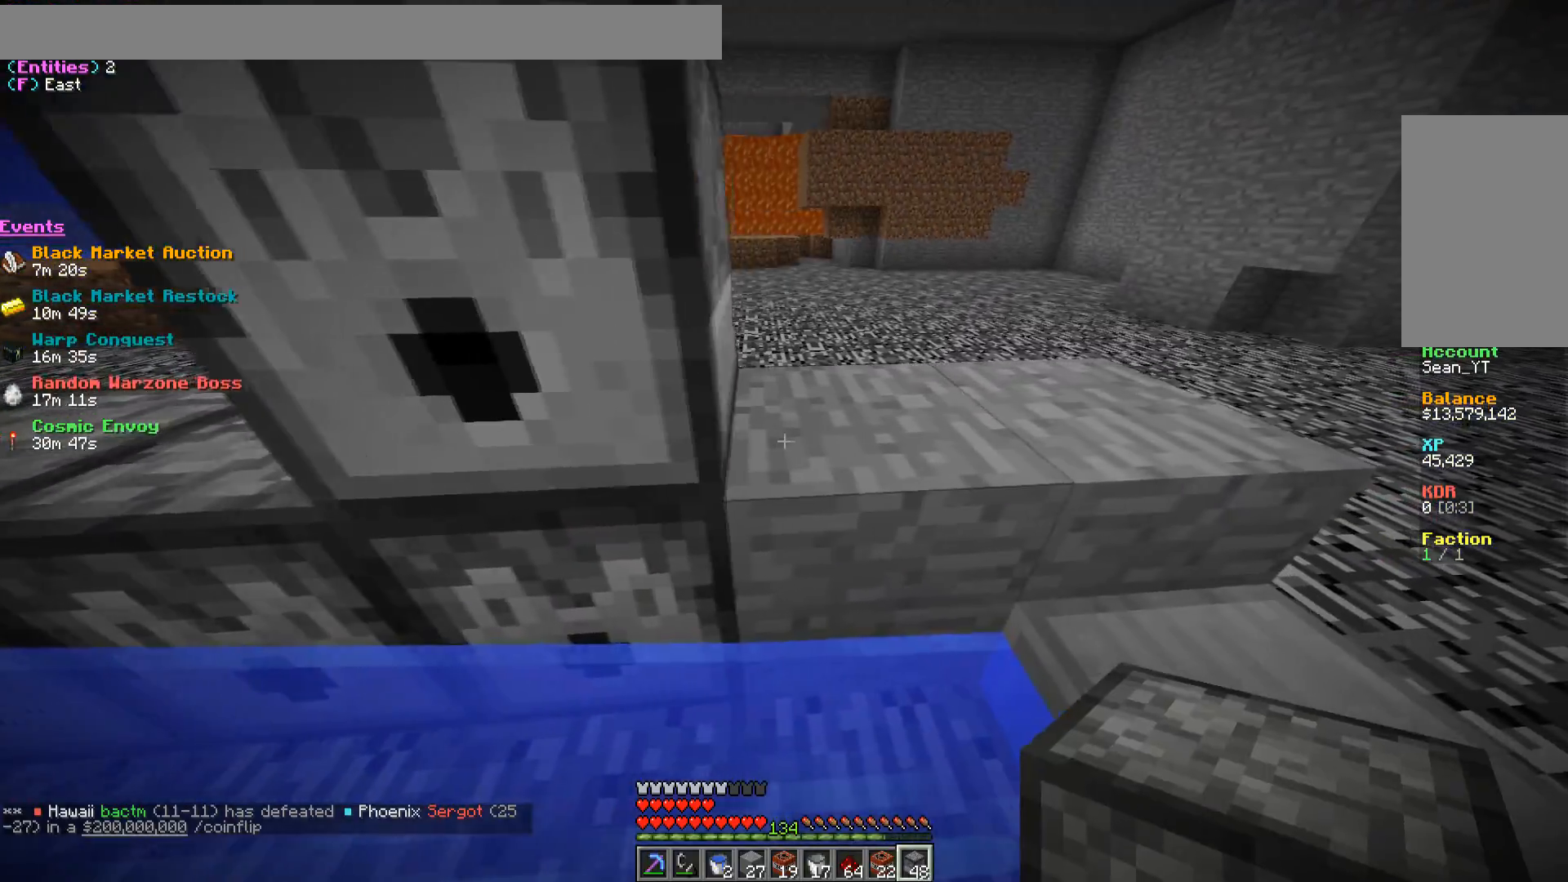
{"keys": [], "mouse": [], "events": [[350, "a", "up"]]}
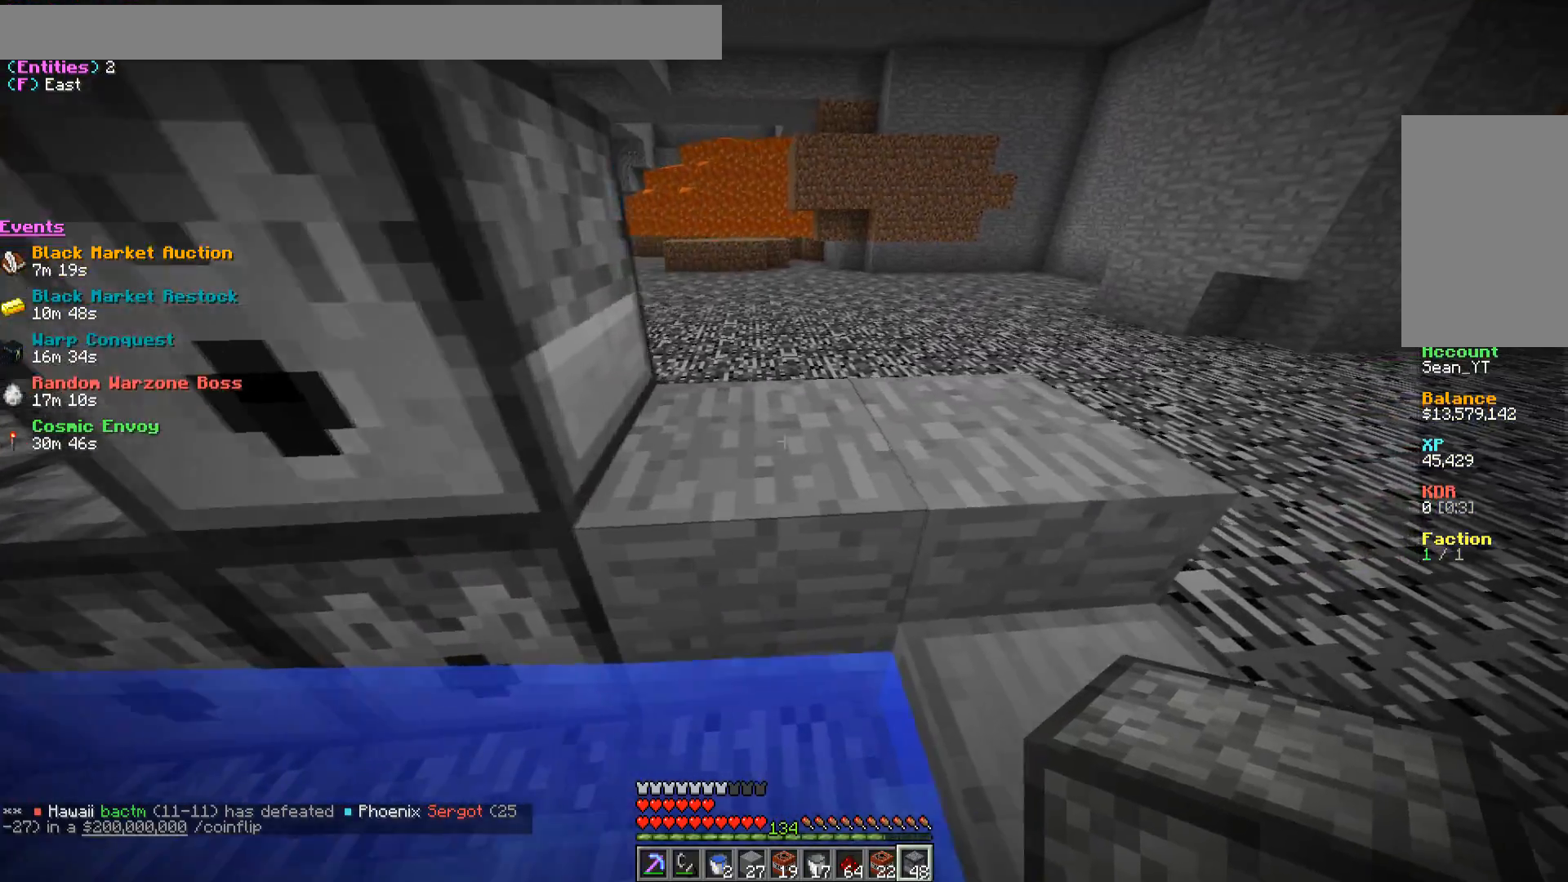
{"keys": [], "mouse": []}
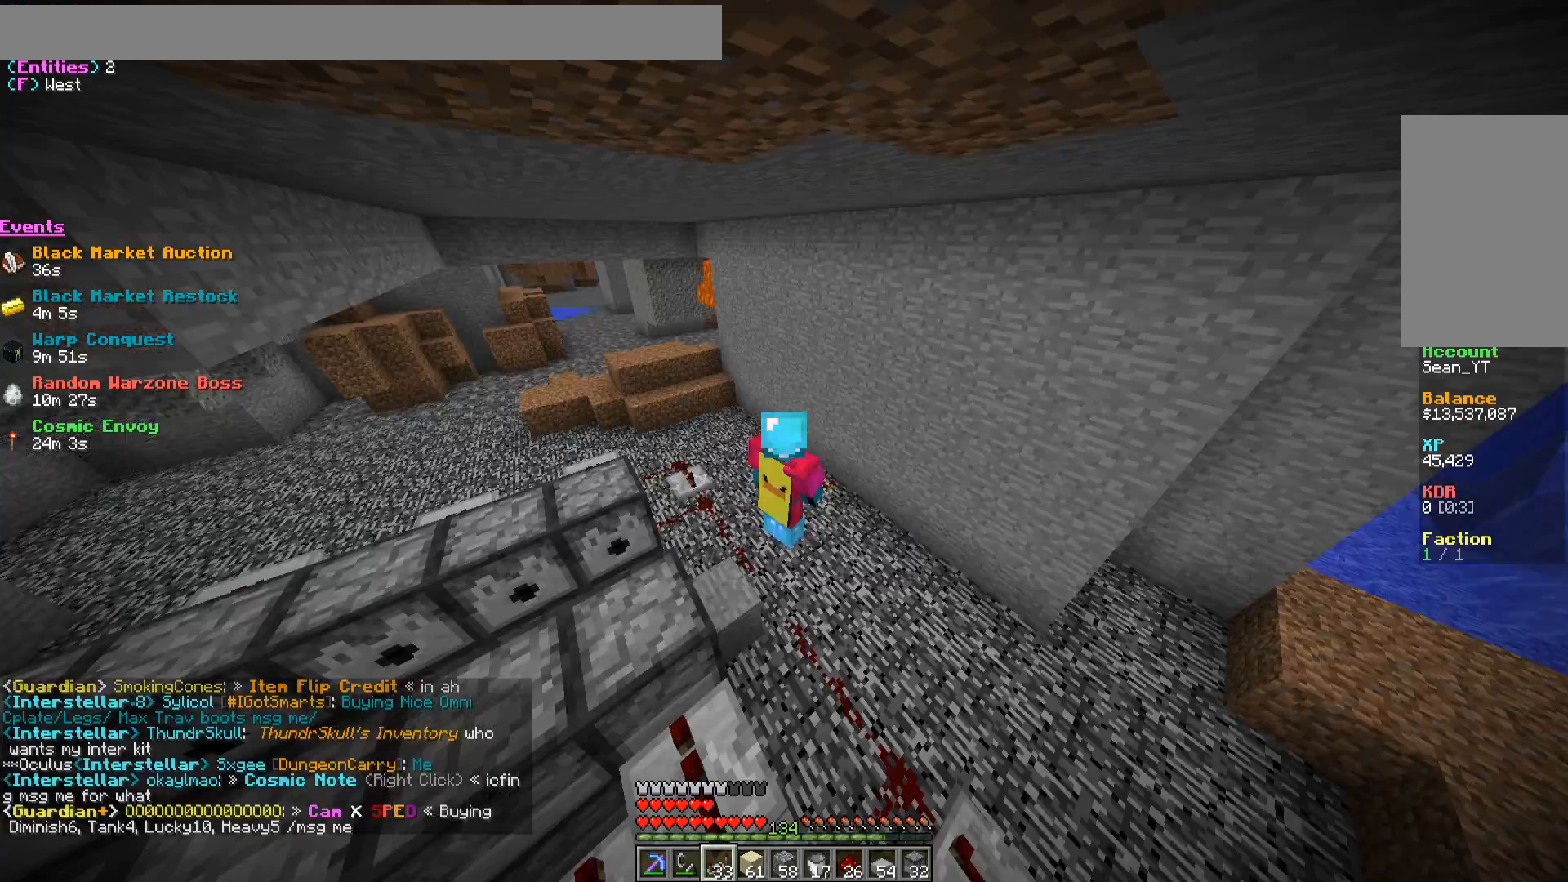
{"keys": ["s"], "mouse": [], "events": [[300, "s", "down"]]}
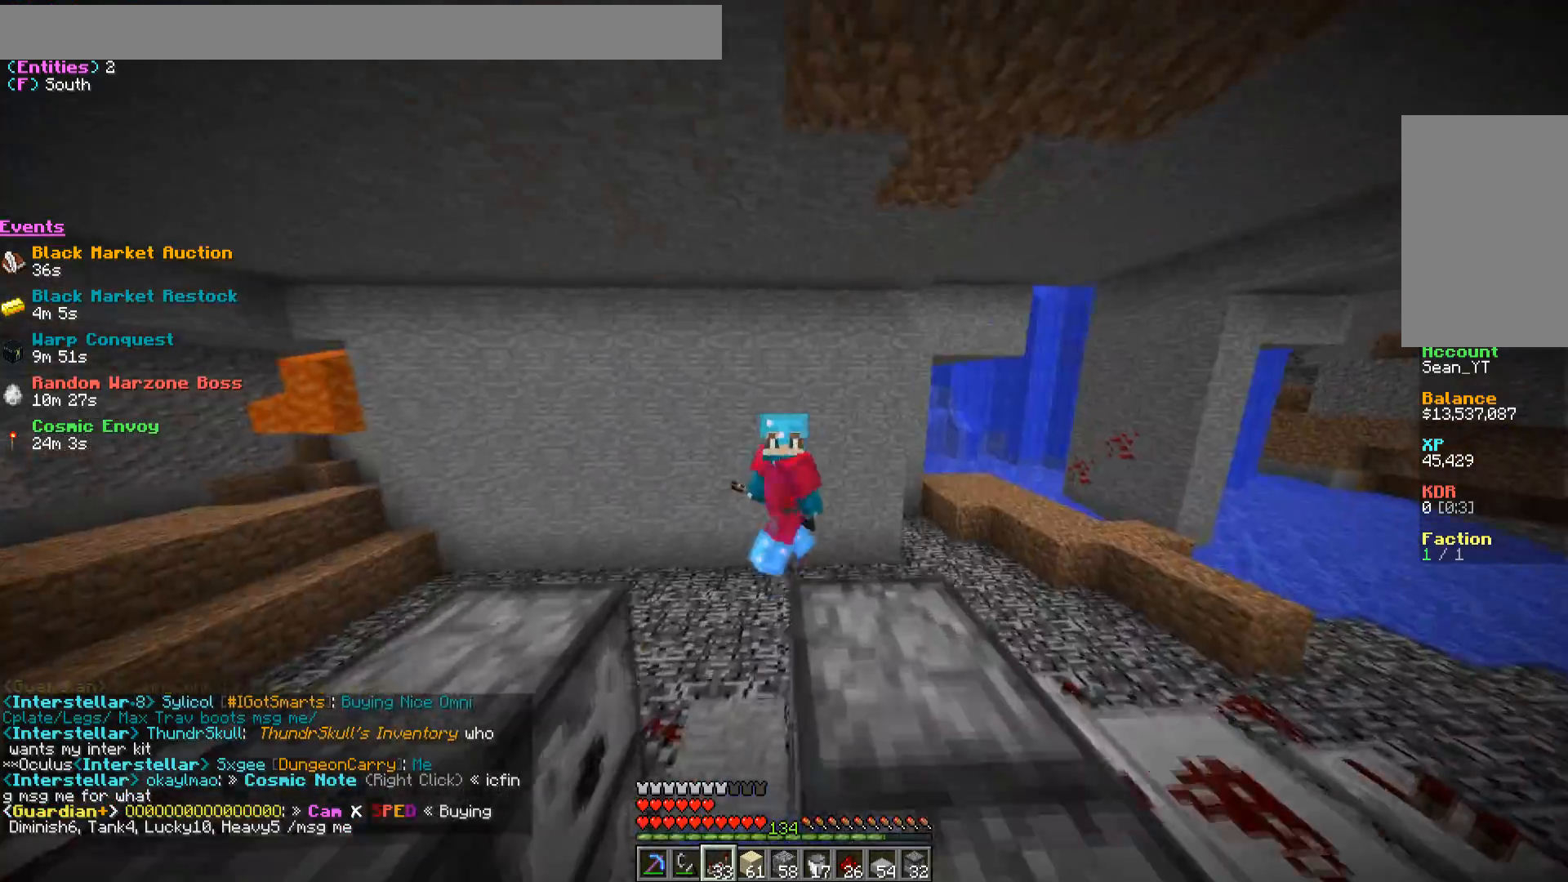
{"keys": [], "mouse": [], "events": [[133, "s", "up"]]}